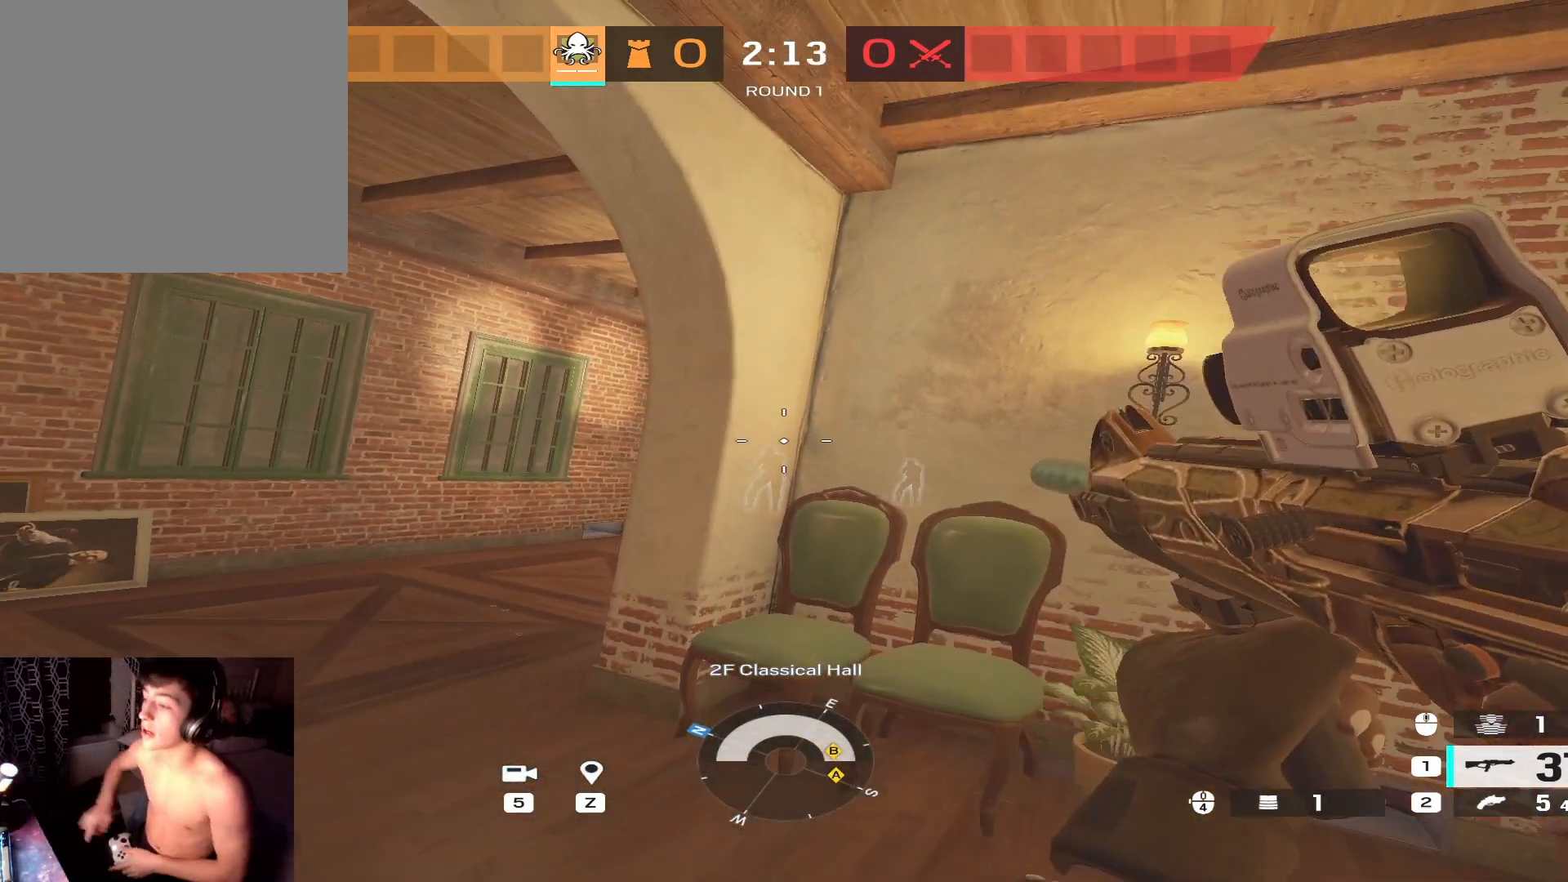
Gameplay with a controller (Xbox layout); each line is a JSON object with the inputs held at the frame after it. "events" lists button and stick changes between this image and that frame as [ms after this image, input, new state], when the widget could be followed in between.
{"buttons": [], "left_stick": "center", "right_stick": "center", "events": [[100, "right_stick", "down-left"], [200, "R3", "down"], [233, "right_stick", "center"], [300, "R3", "up"], [300, "right_stick", "up-right"], [367, "right_stick", "center"]]}
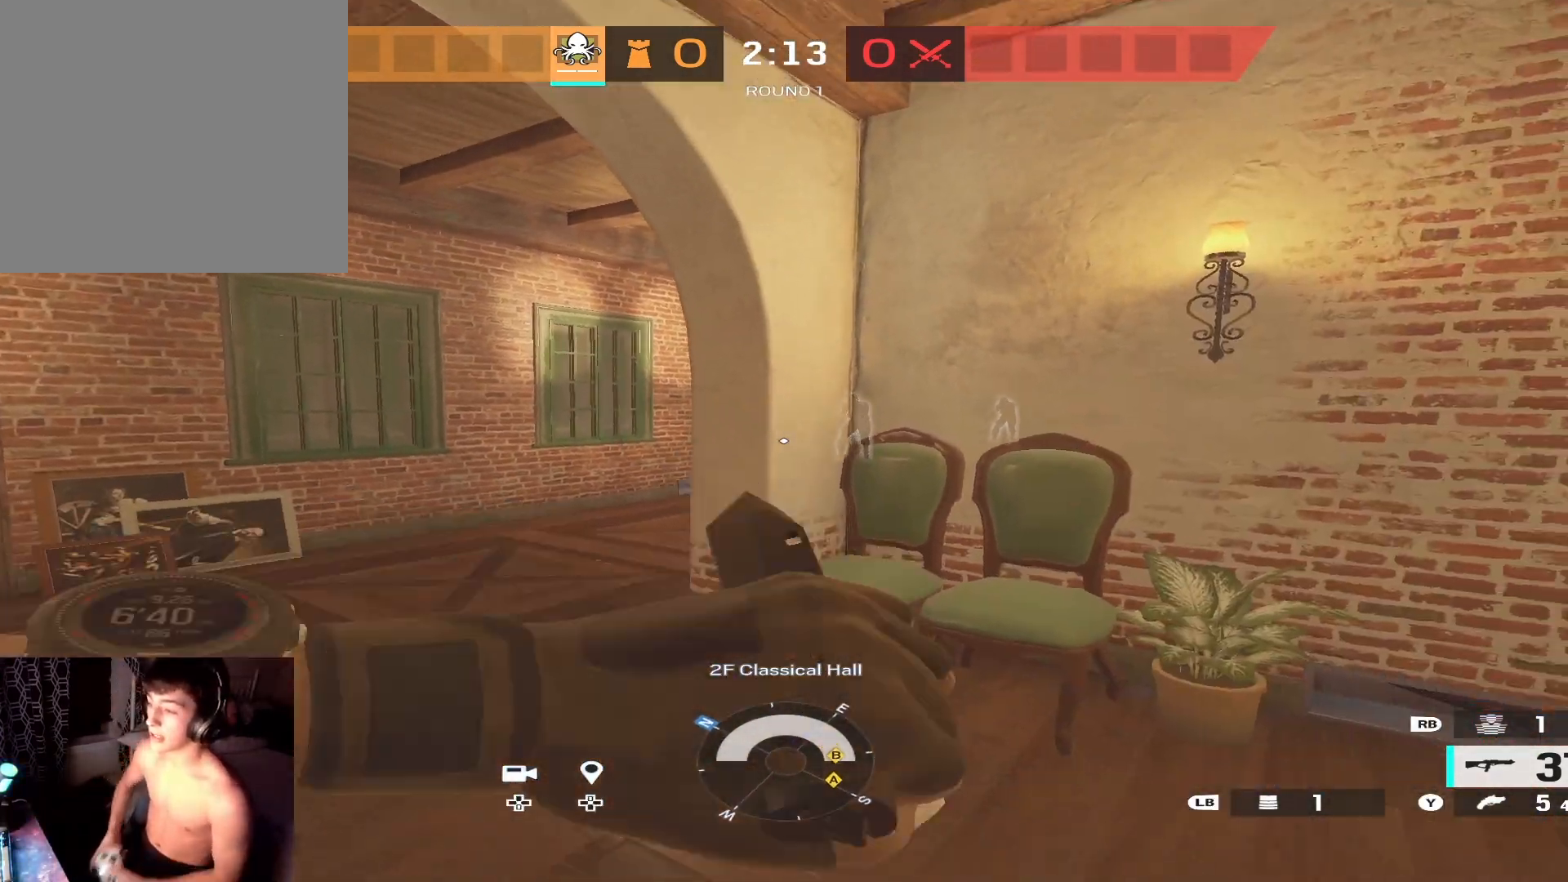
{"buttons": [], "left_stick": "center", "right_stick": "center", "events": [[133, "right_stick", "right"], [233, "right_stick", "center"], [300, "left_stick", "left"], [500, "left_stick", "center"]]}
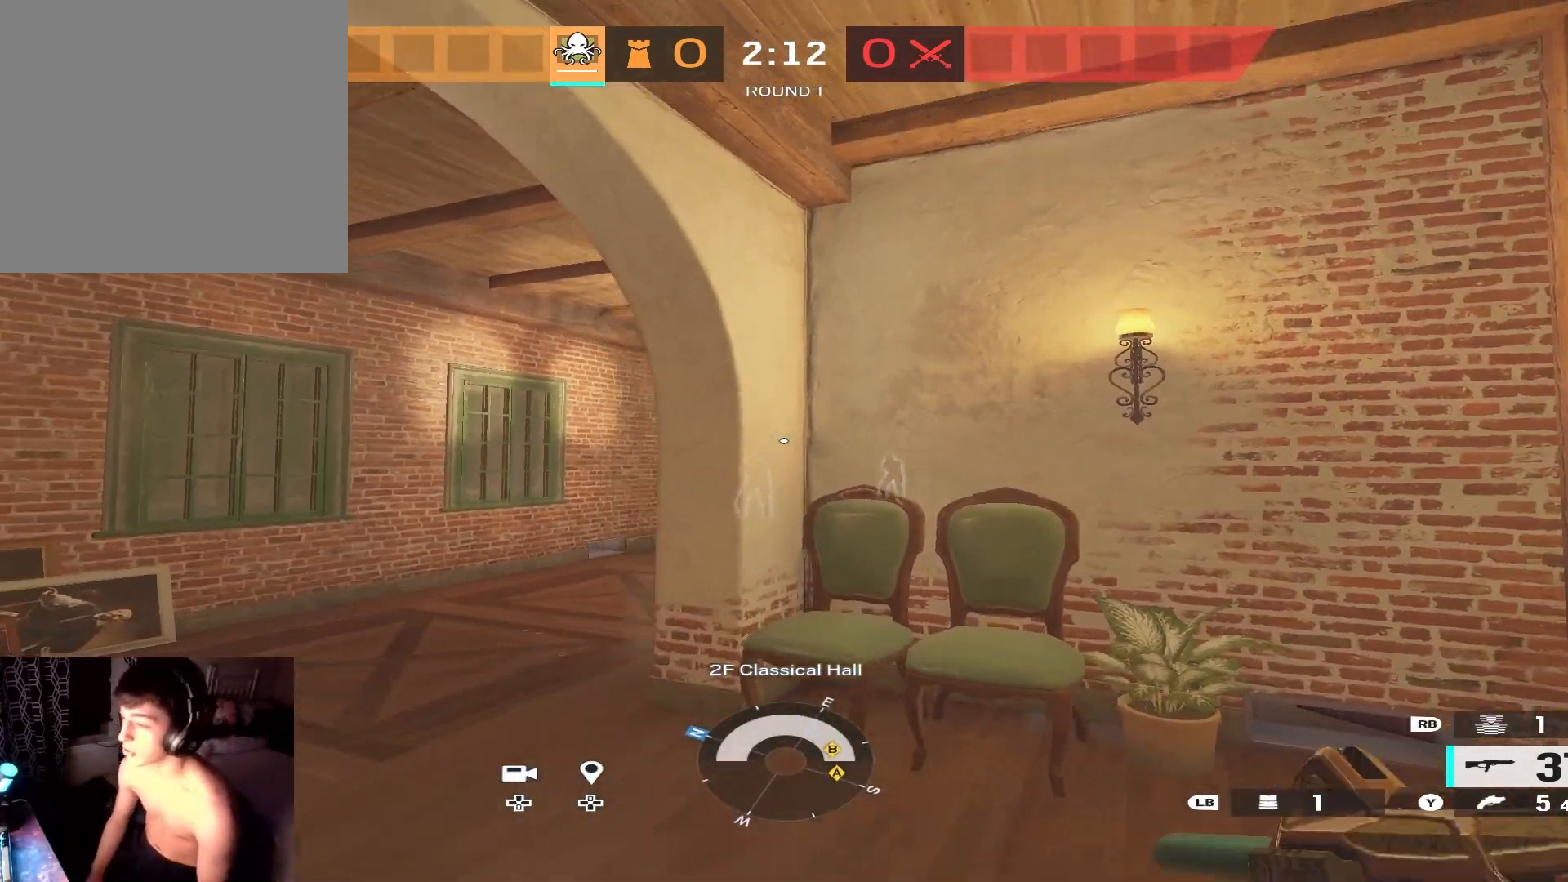
{"buttons": ["L2", "L3"], "left_stick": "up-left", "right_stick": "center", "events": [[67, "left_stick", "right"], [133, "left_stick", "center"], [233, "left_stick", "up"], [267, "L2", "down"], [333, "L3", "down"], [367, "left_stick", "up-left"]]}
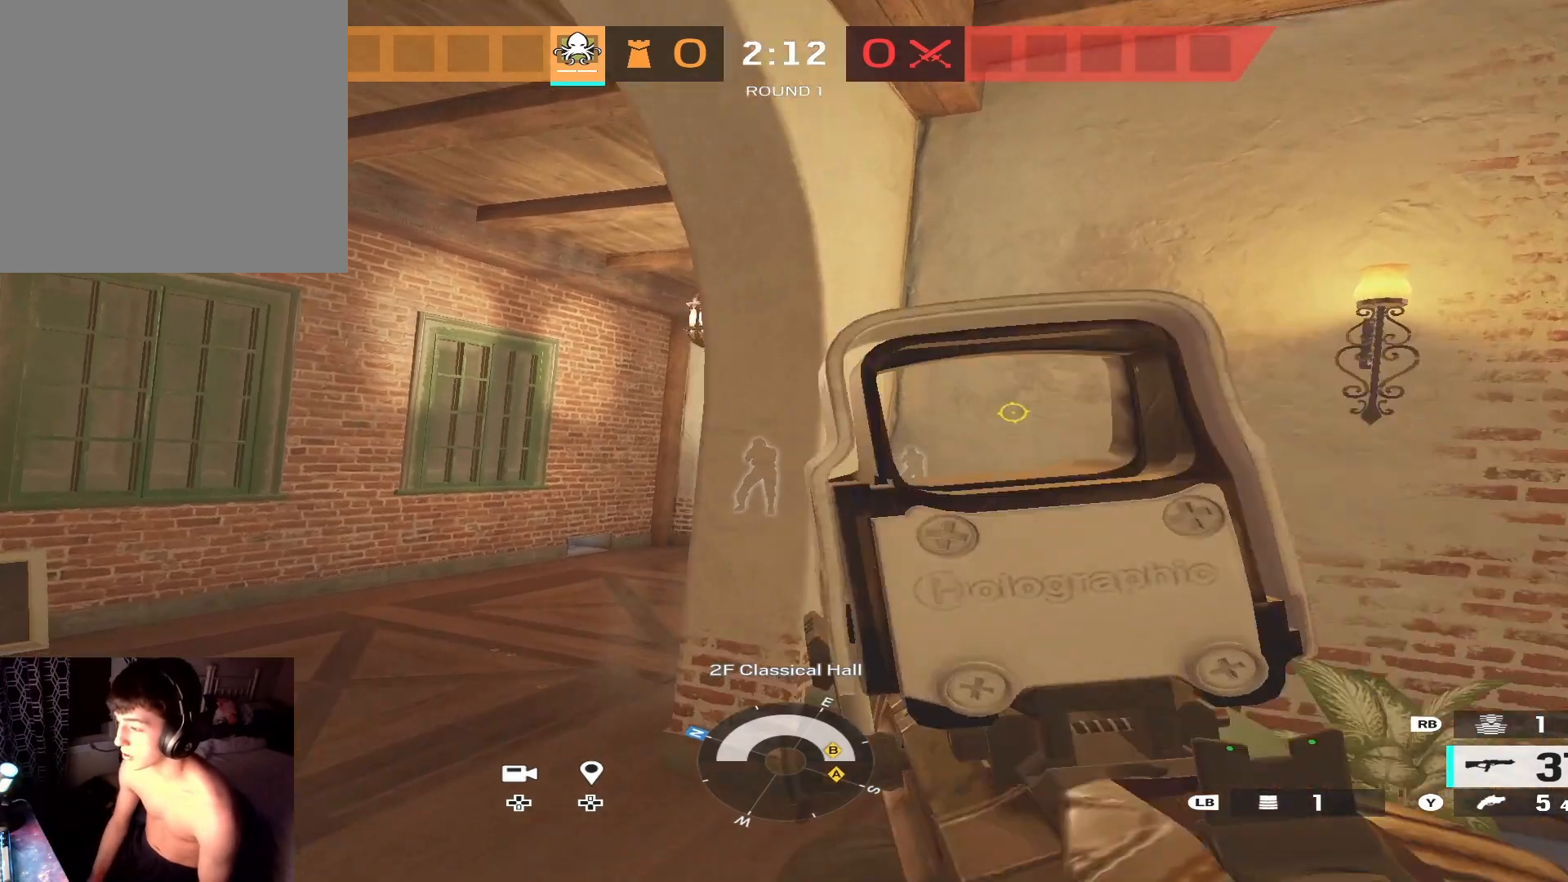
{"buttons": ["L2"], "left_stick": "center", "right_stick": "center", "events": [[67, "L3", "up"], [67, "R3", "down"], [100, "left_stick", "right"], [167, "L3", "down"], [200, "R3", "up"], [267, "left_stick", "left"], [300, "L3", "up"], [333, "left_stick", "center"]]}
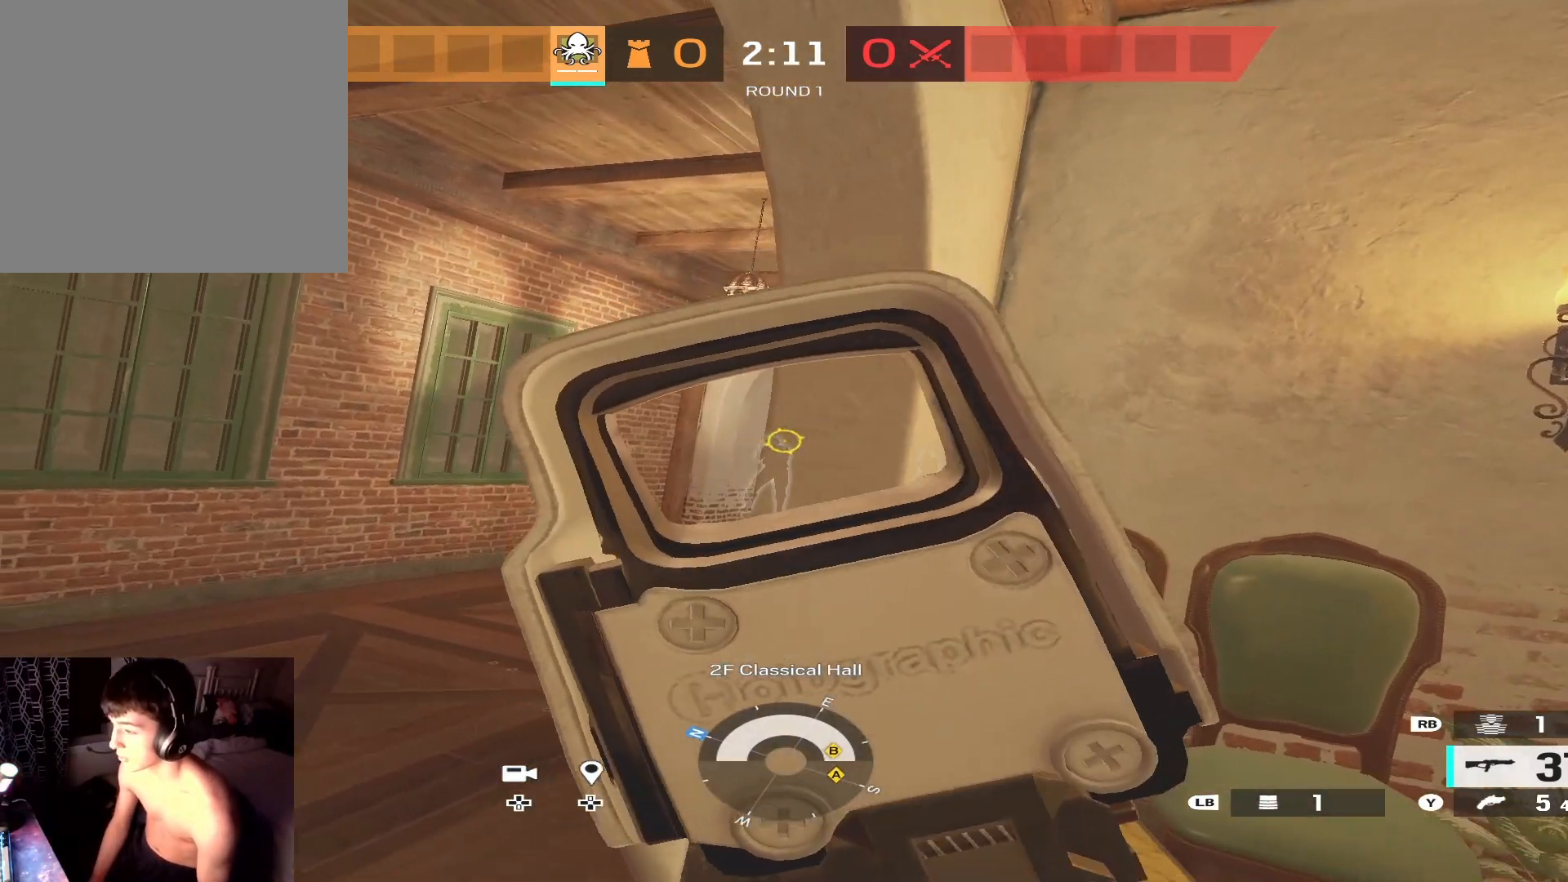
{"buttons": ["L2", "L3", "R3"], "left_stick": "right", "right_stick": "center", "events": [[33, "left_stick", "right"], [133, "left_stick", "center"], [400, "left_stick", "left"], [433, "R3", "down"], [500, "L3", "down"], [500, "left_stick", "right"]]}
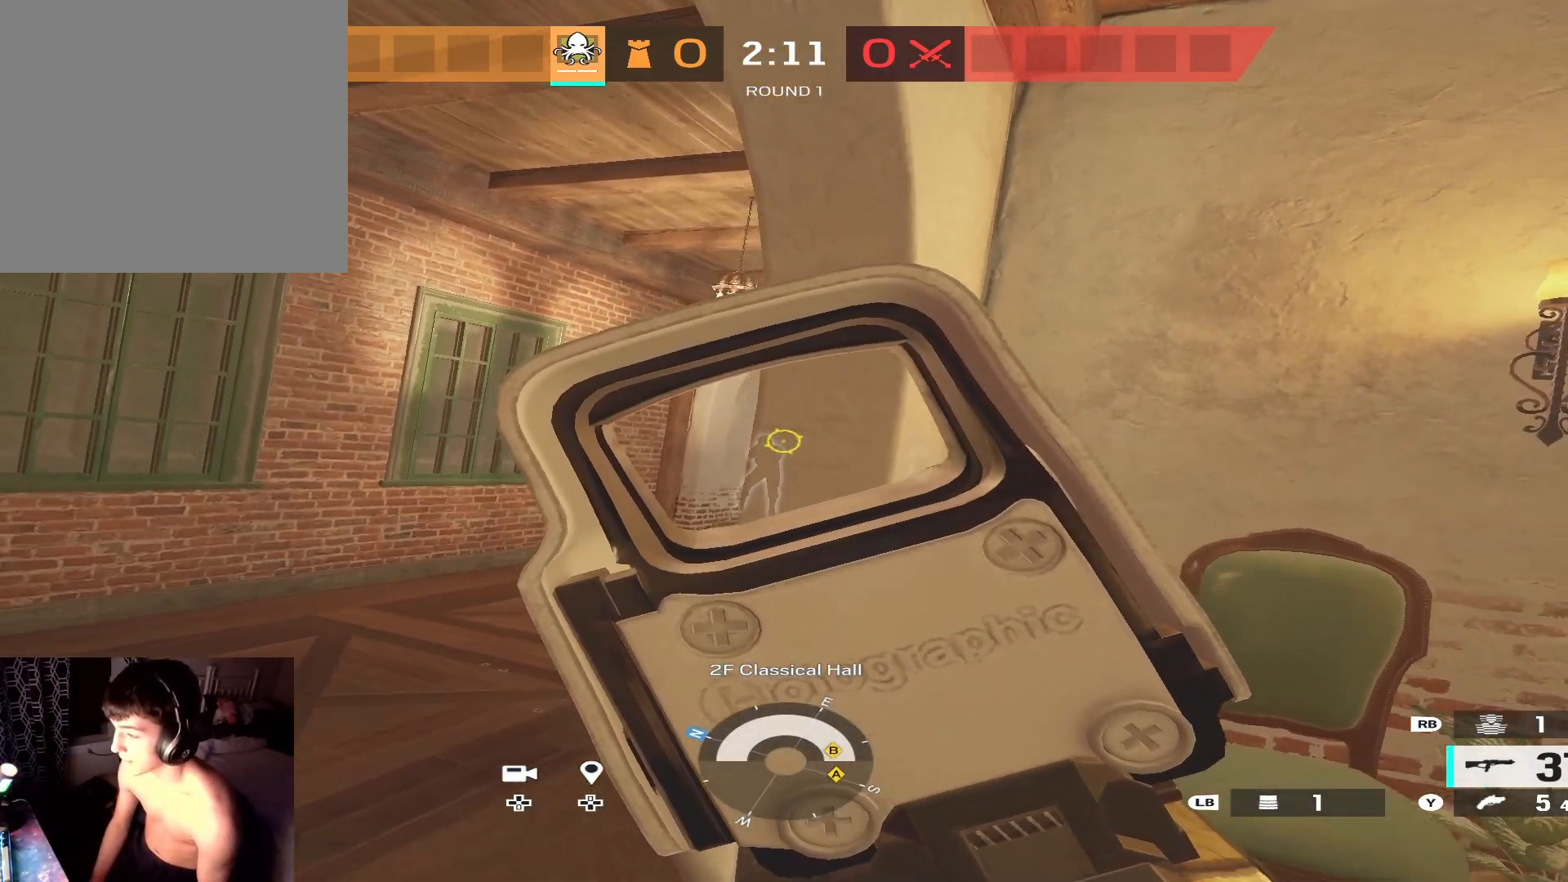
{"buttons": ["L2"], "left_stick": "left", "right_stick": "up", "events": [[100, "R3", "up"], [100, "left_stick", "center"], [167, "L3", "up"], [267, "B", "down"], [333, "B", "up"], [400, "left_stick", "left"], [467, "right_stick", "up"]]}
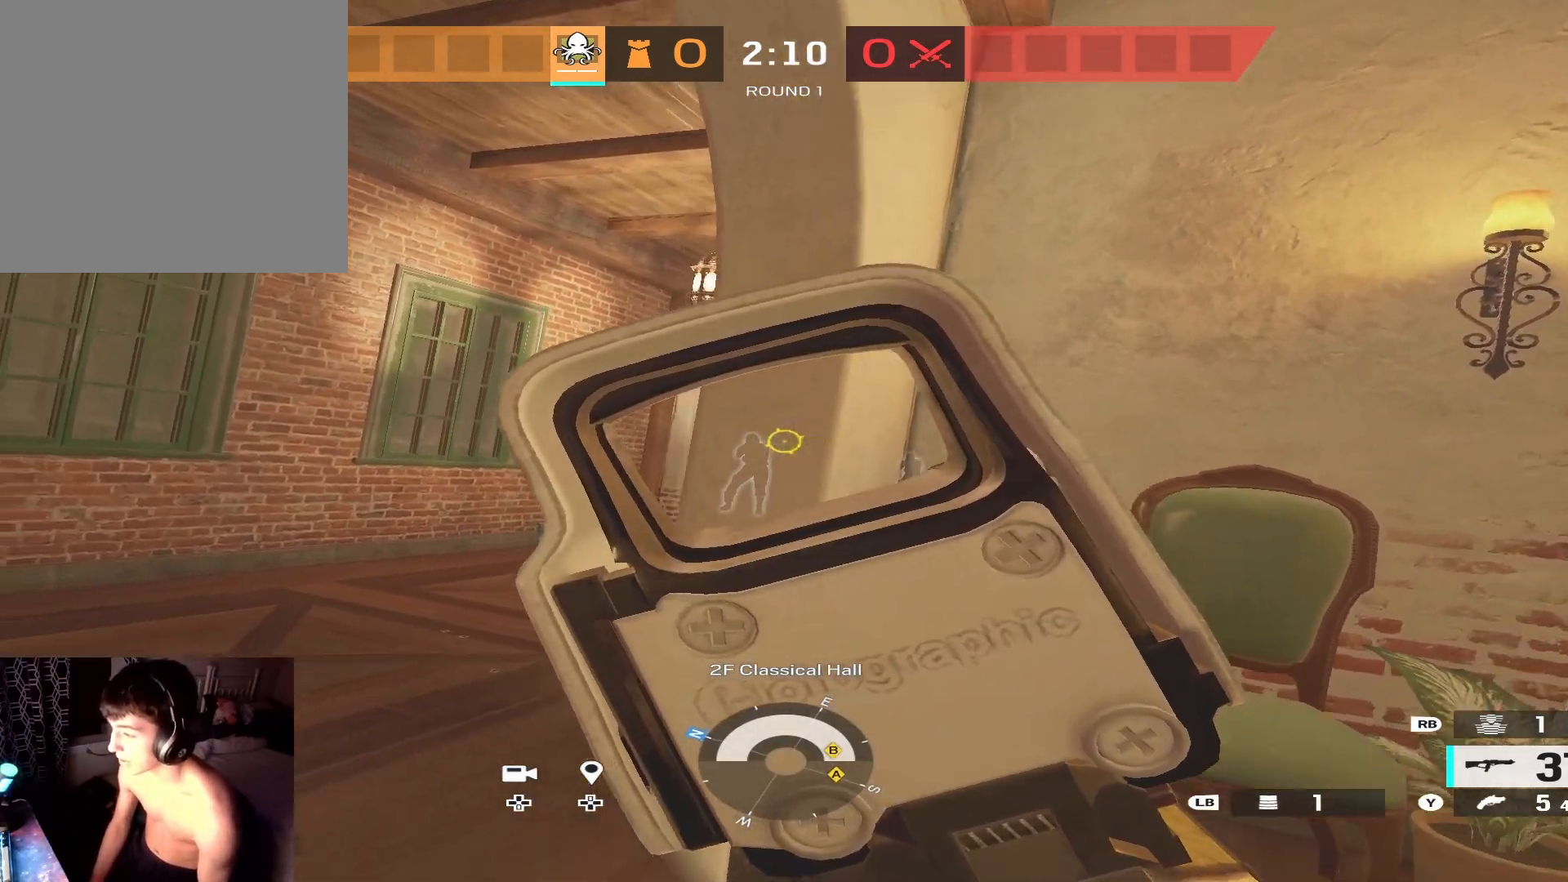
{"buttons": ["L2"], "left_stick": "left", "right_stick": "center", "events": [[33, "right_stick", "center"], [67, "left_stick", "right"], [100, "L3", "down"], [100, "R3", "down"], [233, "R3", "up"], [267, "L3", "up"], [267, "left_stick", "up-left"], [333, "left_stick", "center"], [433, "left_stick", "left"]]}
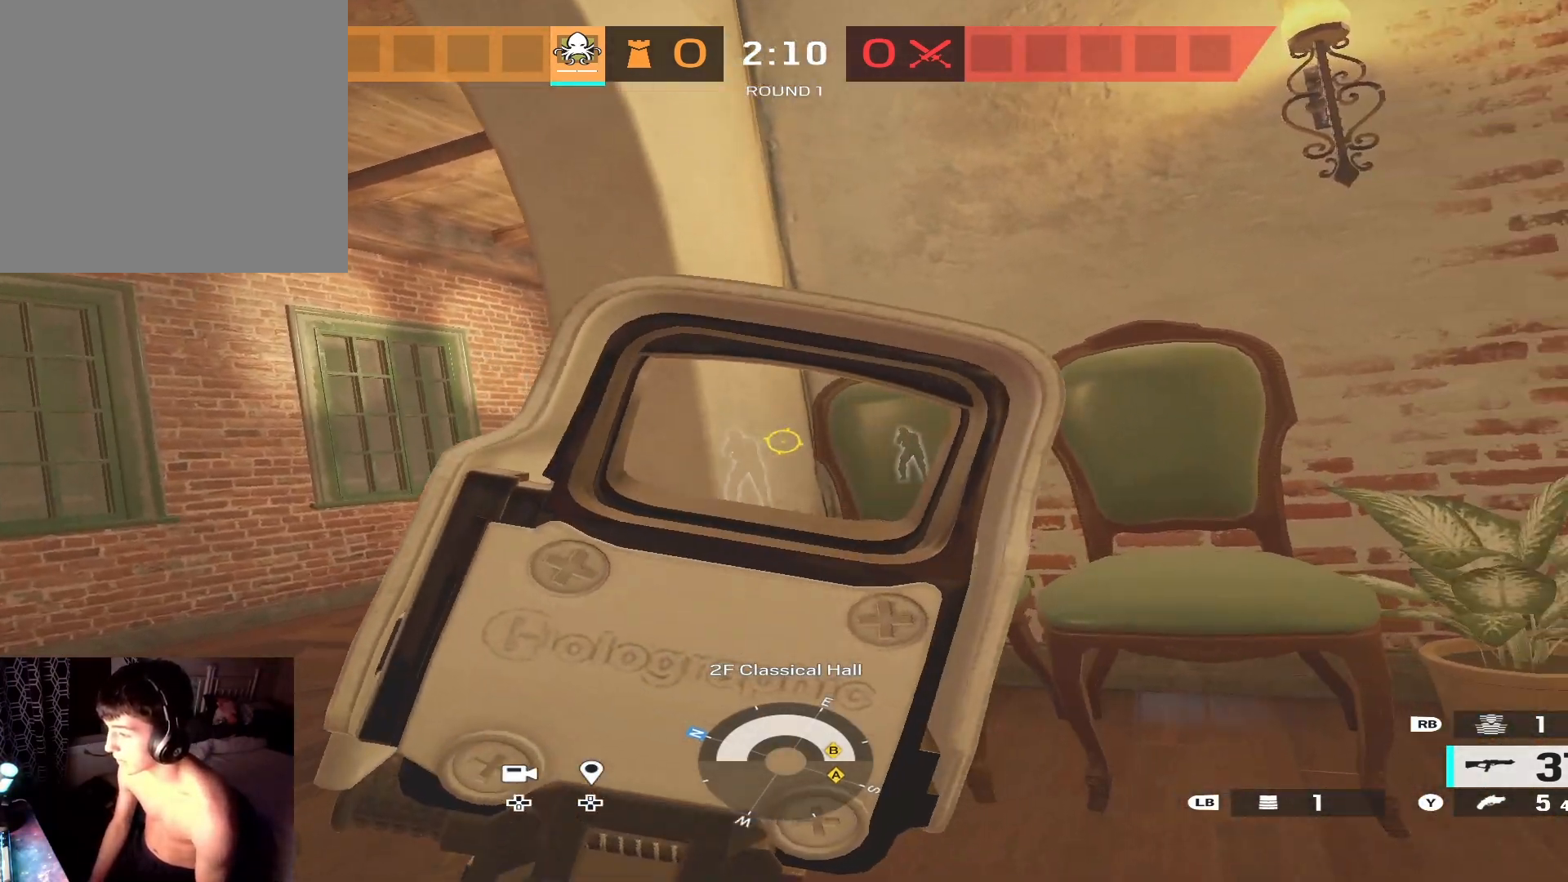
{"buttons": ["L2", "L3"], "left_stick": "right", "right_stick": "center", "events": [[67, "L3", "down"], [233, "L3", "up"], [300, "left_stick", "right"], [333, "L2", "up"], [367, "L2", "down"], [400, "B", "down"], [400, "L3", "down"], [467, "B", "up"]]}
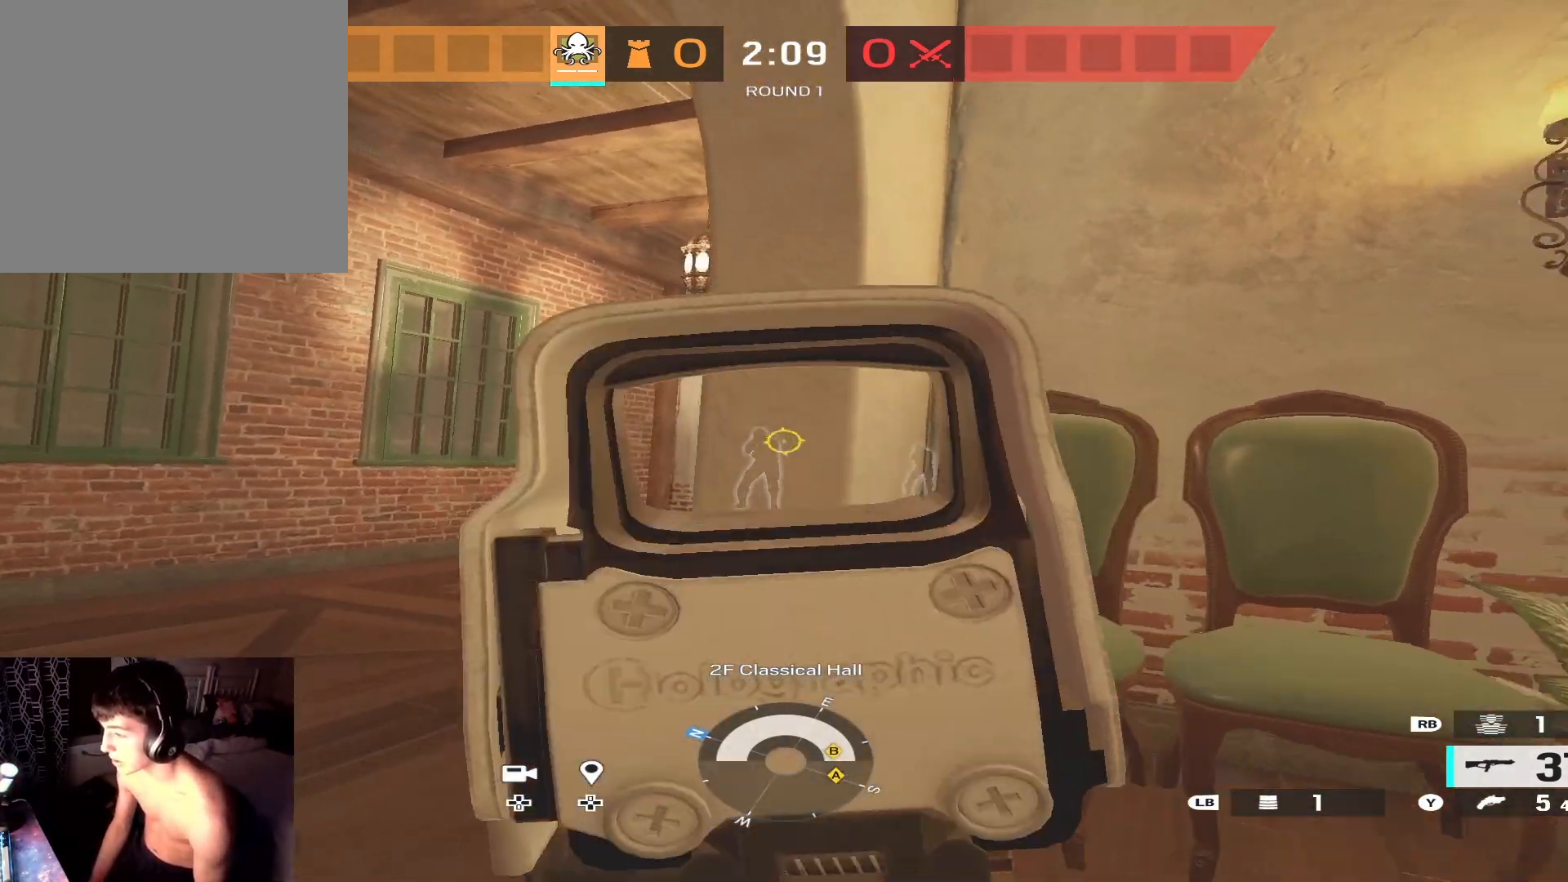
{"buttons": ["L2"], "left_stick": "left", "right_stick": "center", "events": [[33, "left_stick", "center"], [67, "L2", "up"], [67, "L3", "up"], [100, "right_stick", "down"], [133, "L2", "down"], [133, "L3", "down"], [167, "right_stick", "center"], [267, "L3", "up"], [400, "left_stick", "left"]]}
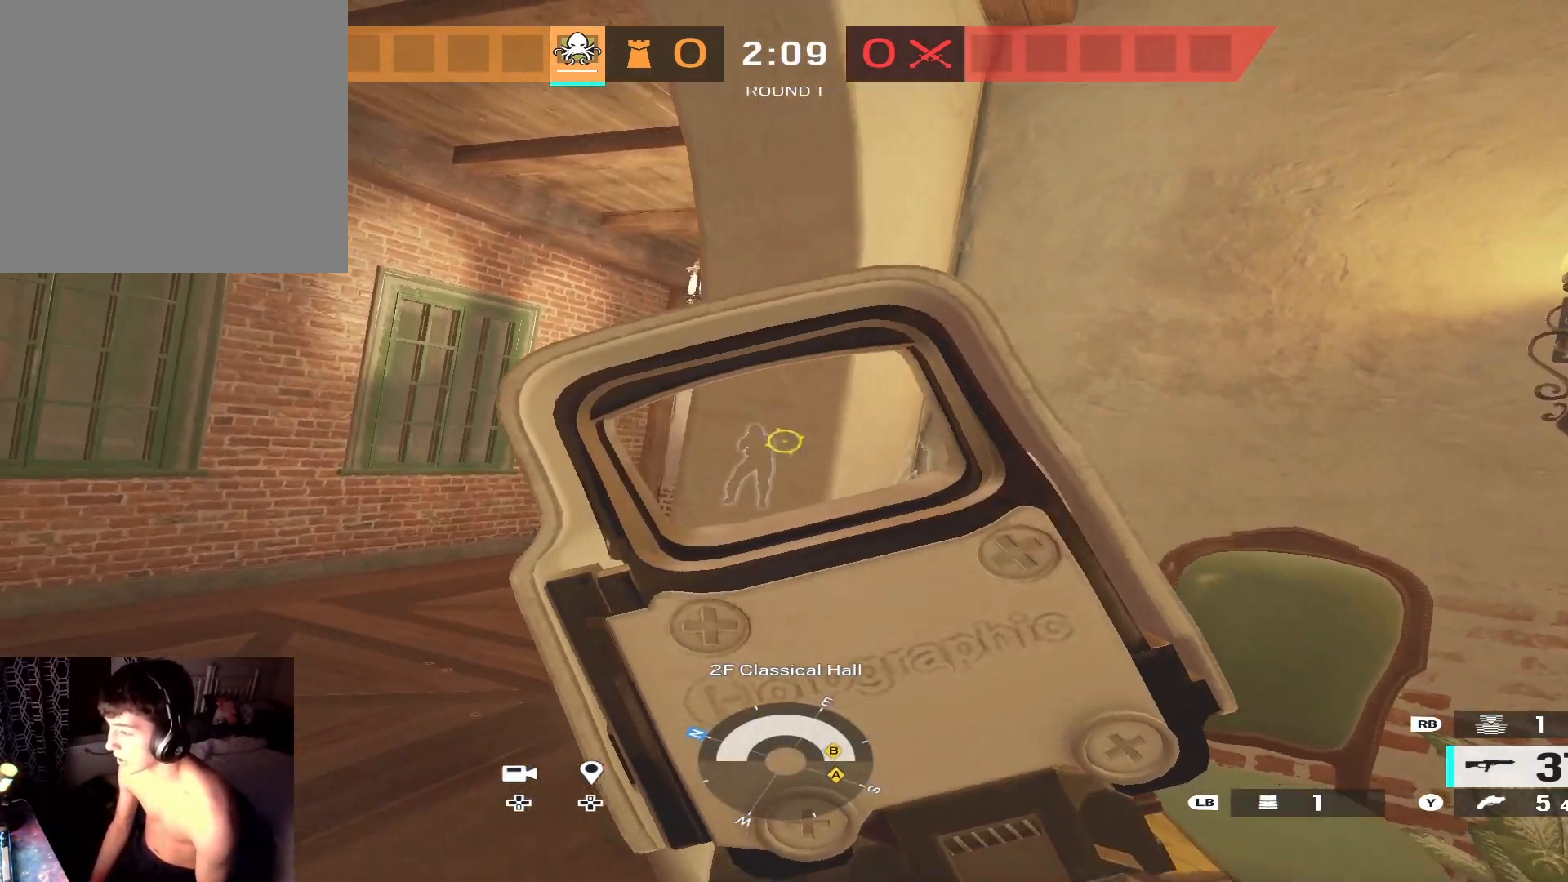
{"buttons": ["L2"], "left_stick": "center", "right_stick": "center", "events": [[67, "R3", "down"], [100, "left_stick", "right"], [133, "L3", "down"], [200, "R3", "up"], [267, "left_stick", "center"], [300, "L3", "up"]]}
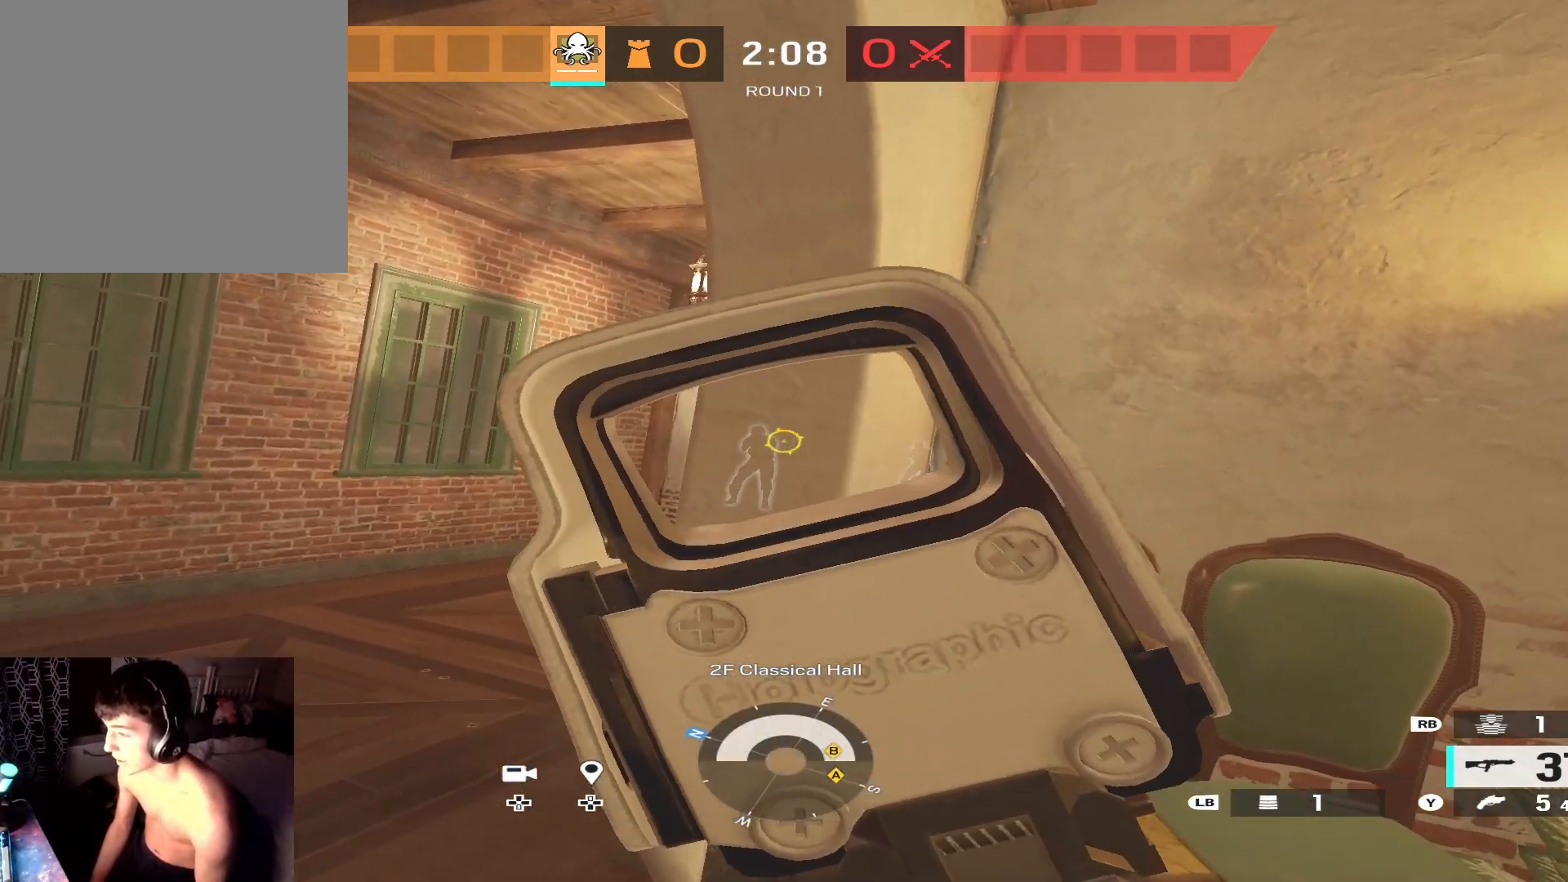
{"buttons": ["L2"], "left_stick": "center", "right_stick": "center", "events": [[67, "left_stick", "left"], [133, "R3", "down"], [167, "left_stick", "right"], [233, "L3", "down"], [300, "R3", "up"], [367, "L3", "up"], [367, "left_stick", "up-left"], [433, "left_stick", "center"]]}
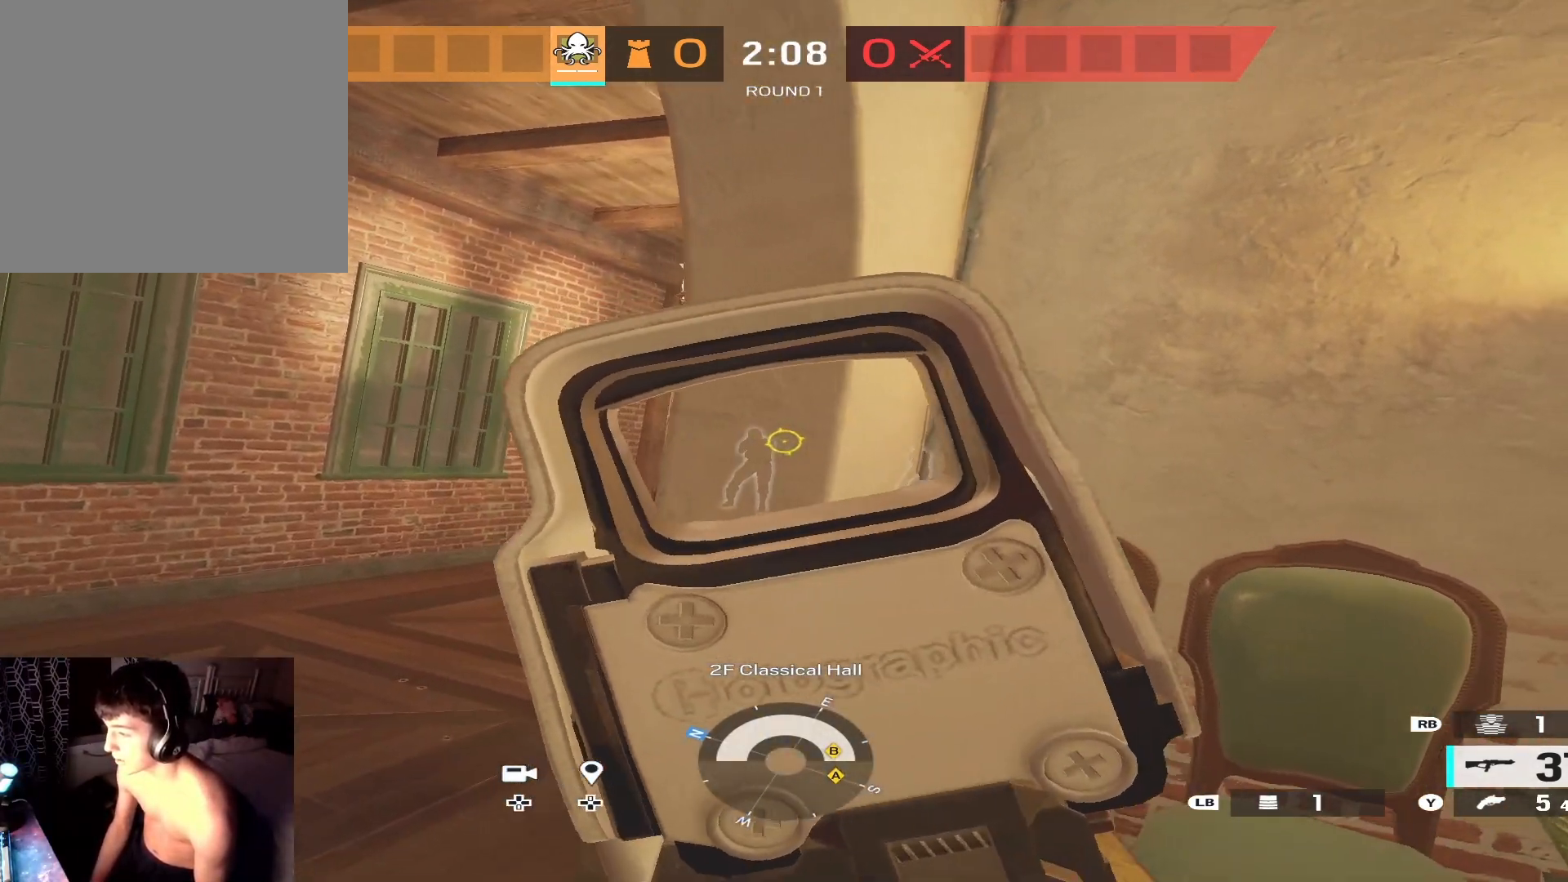
{"buttons": ["L2", "L3", "R3"], "left_stick": "right", "right_stick": "center", "events": [[367, "left_stick", "left"], [433, "R3", "down"], [467, "L3", "down"], [500, "left_stick", "right"]]}
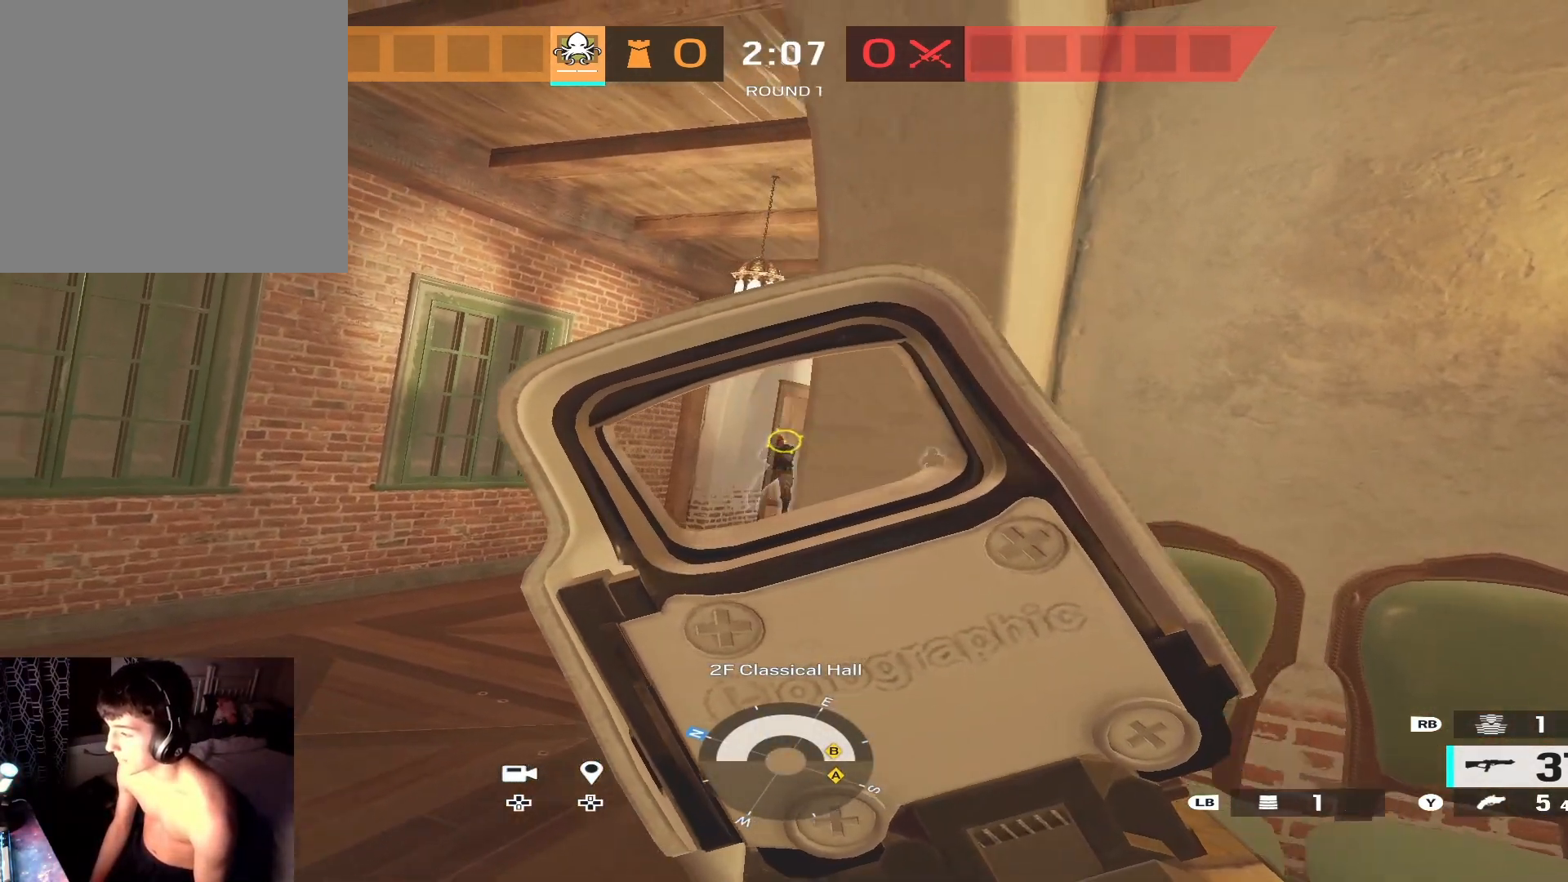
{"buttons": [], "left_stick": "down", "right_stick": "center", "events": [[67, "R3", "up"], [133, "L3", "up"], [133, "left_stick", "down-right"], [167, "L2", "up"], [300, "X", "down"], [300, "left_stick", "down"], [400, "X", "up"]]}
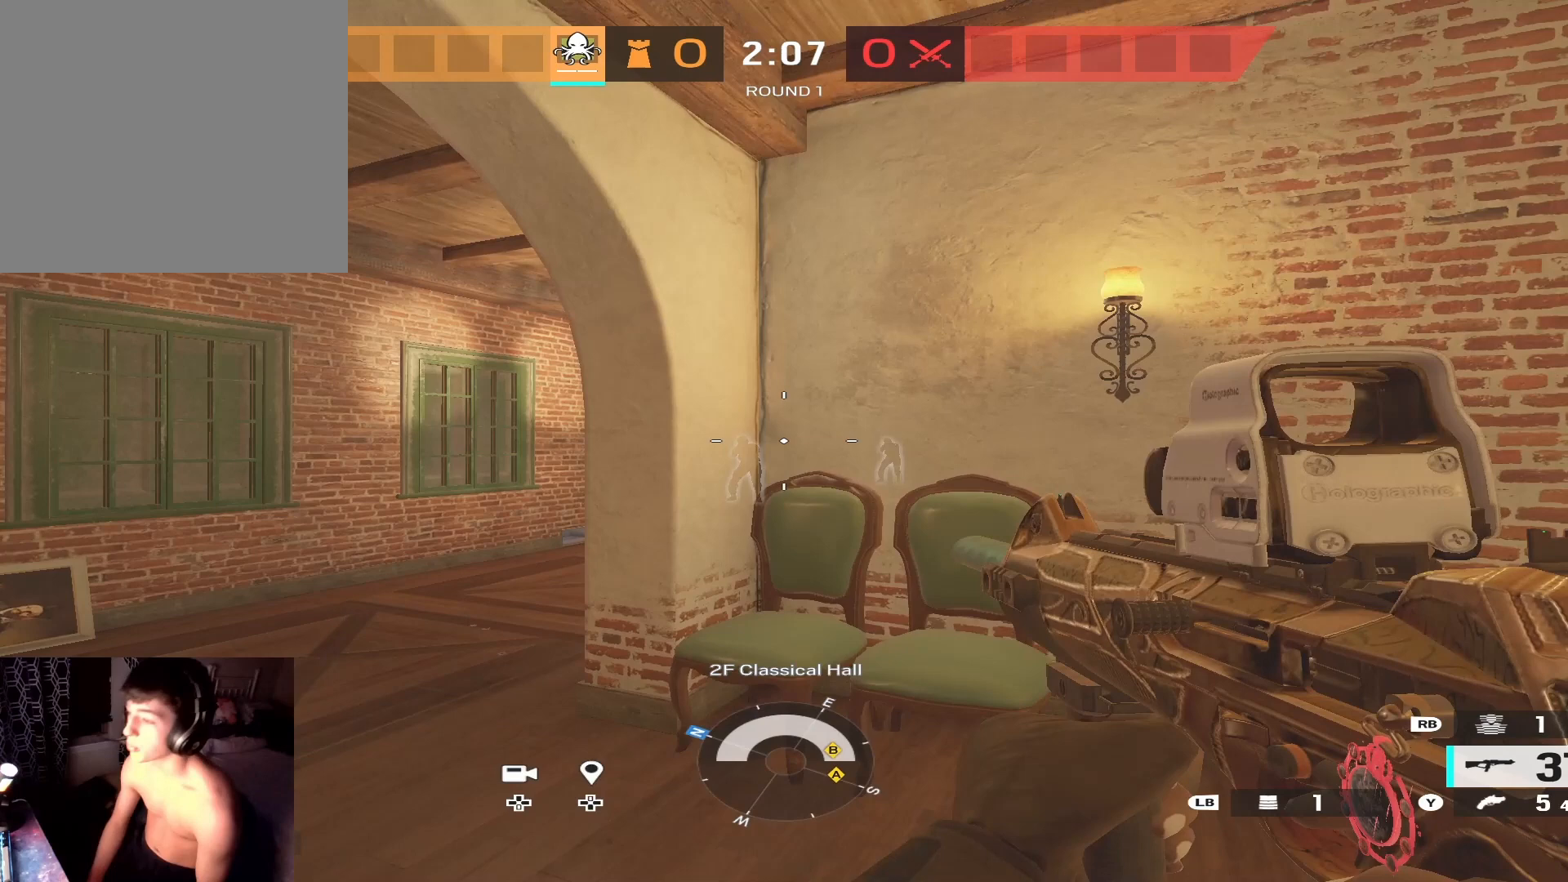
{"buttons": [], "left_stick": "center", "right_stick": "center", "events": [[200, "left_stick", "center"]]}
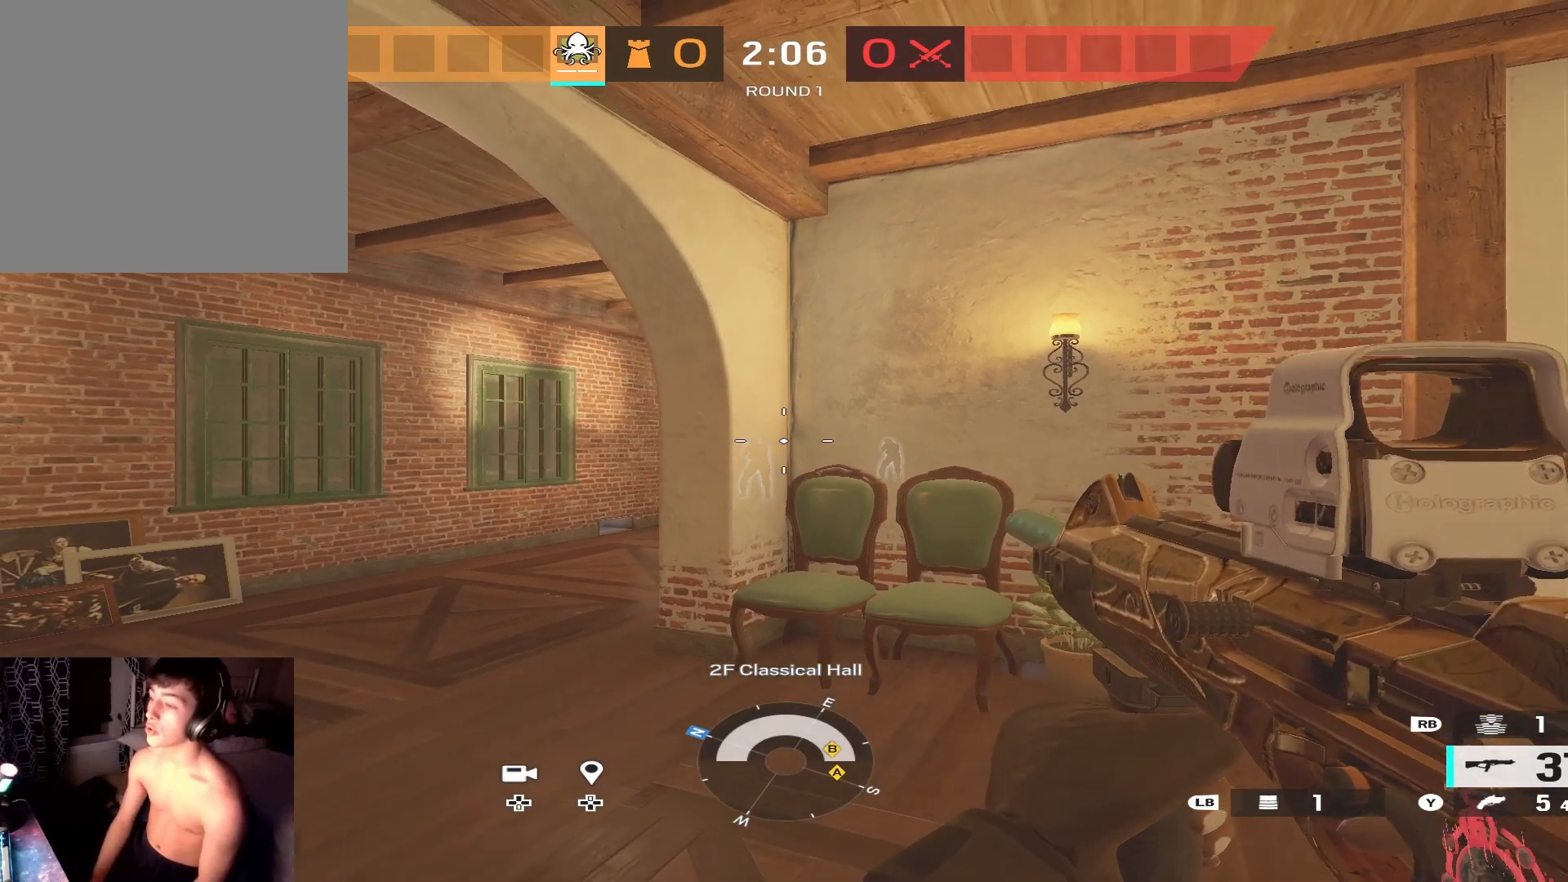
{"buttons": [], "left_stick": "center", "right_stick": "center", "events": [[100, "left_stick", "up"], [467, "left_stick", "center"]]}
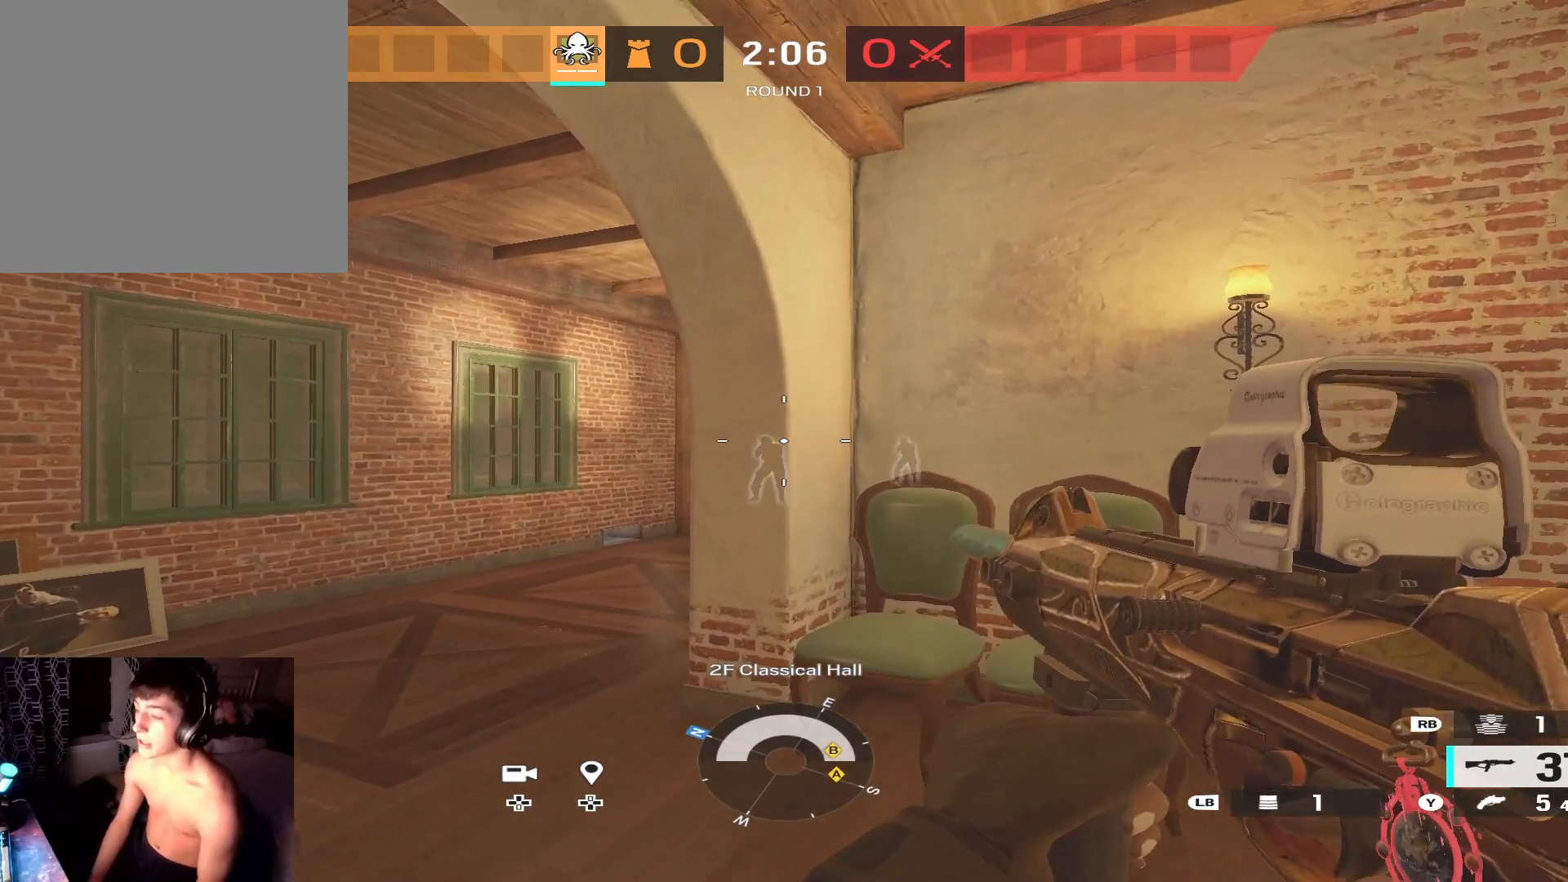
{"buttons": [], "left_stick": "center", "right_stick": "center", "events": []}
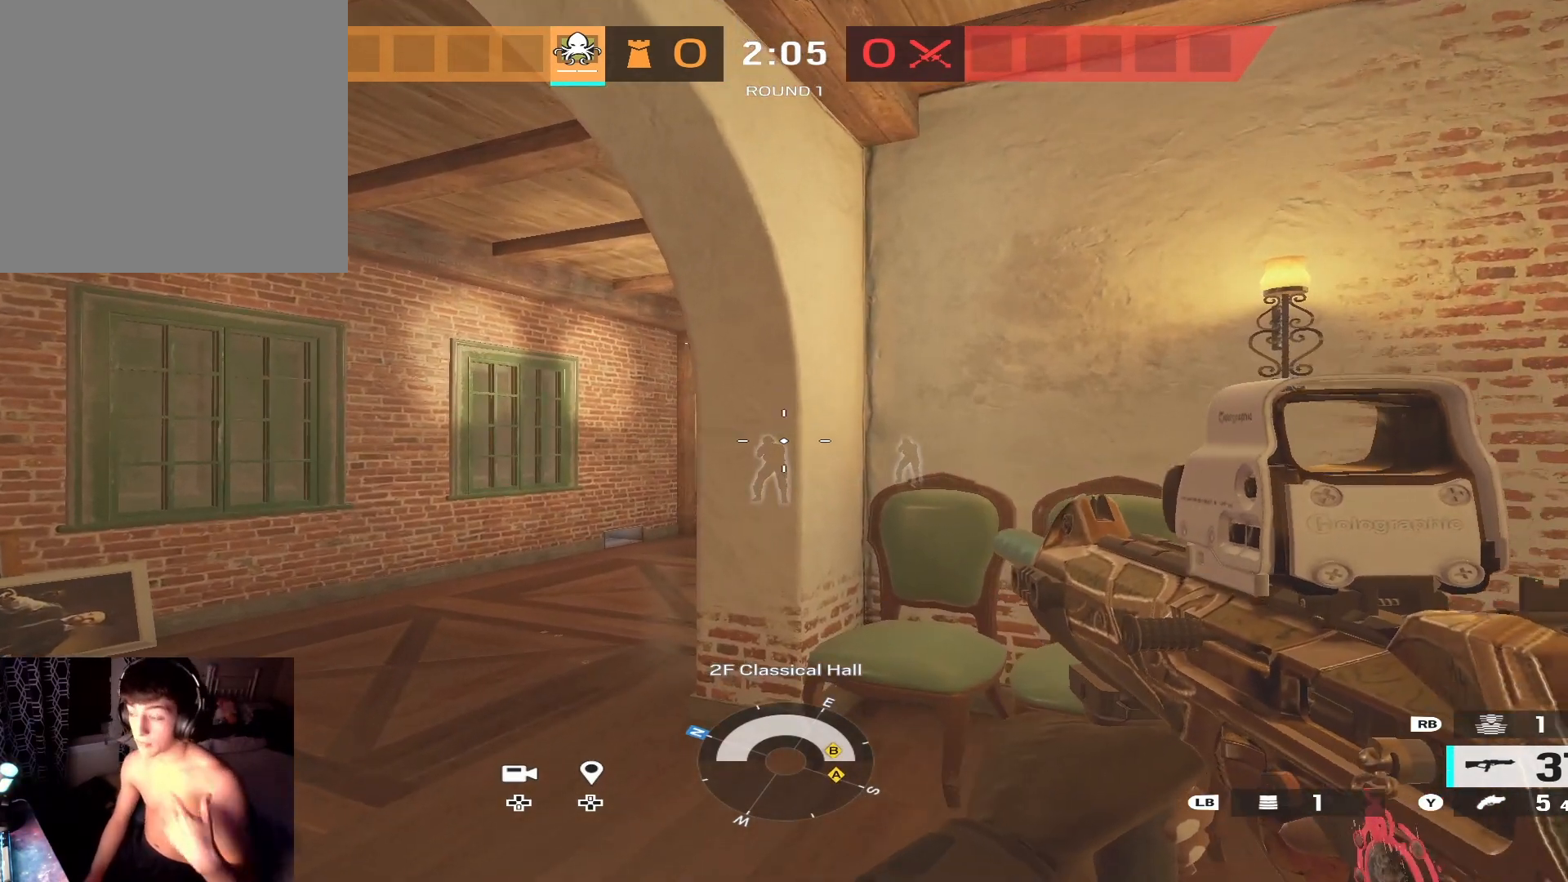
{"buttons": [], "left_stick": "center", "right_stick": "center", "events": []}
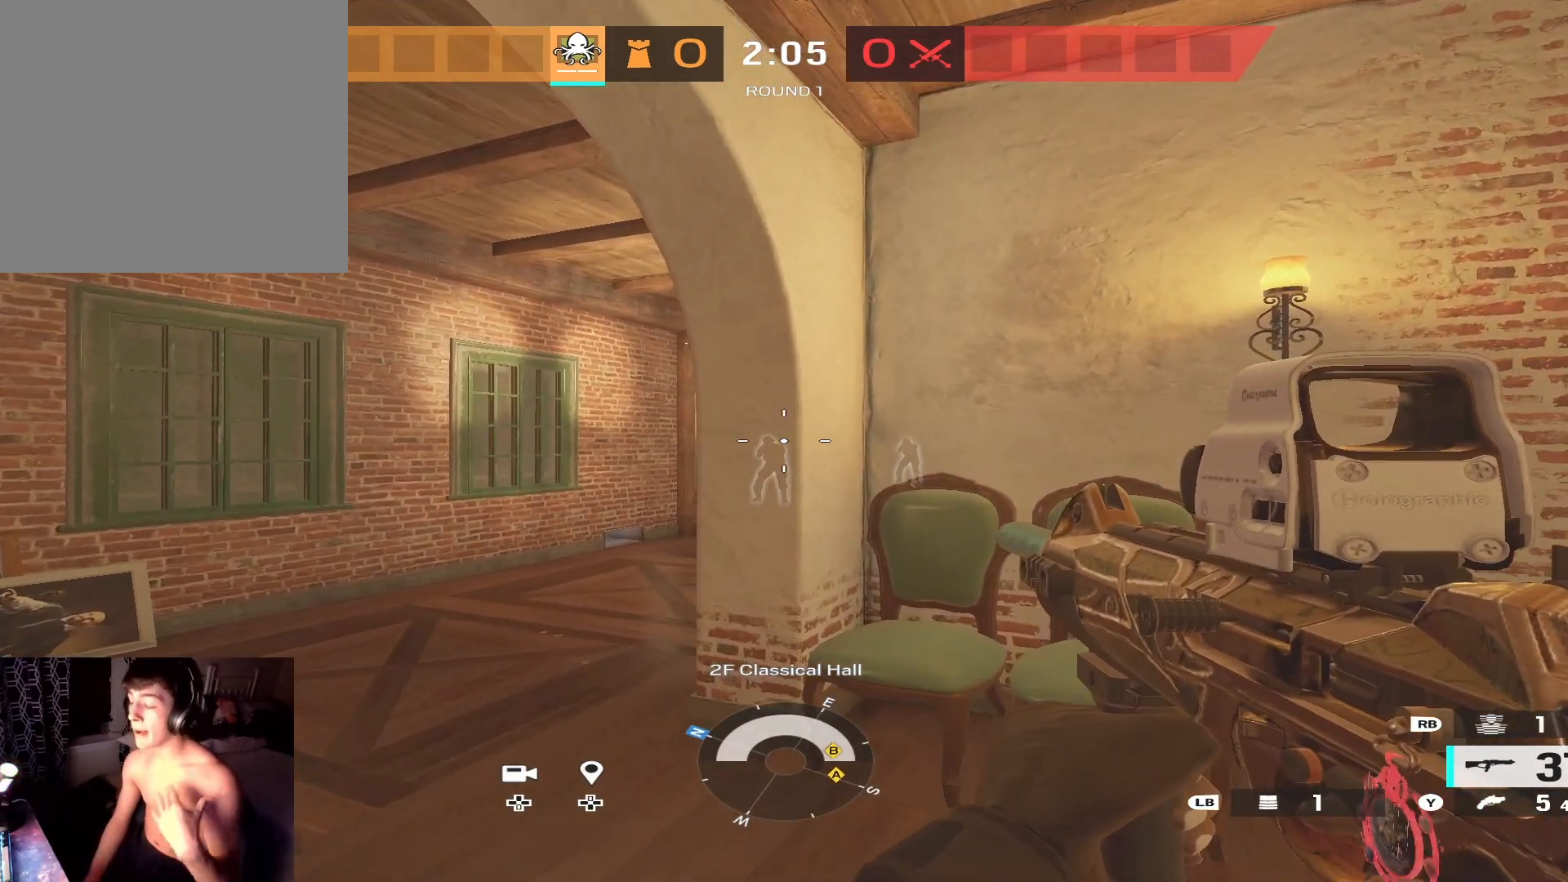
{"buttons": [], "left_stick": "center", "right_stick": "center", "events": []}
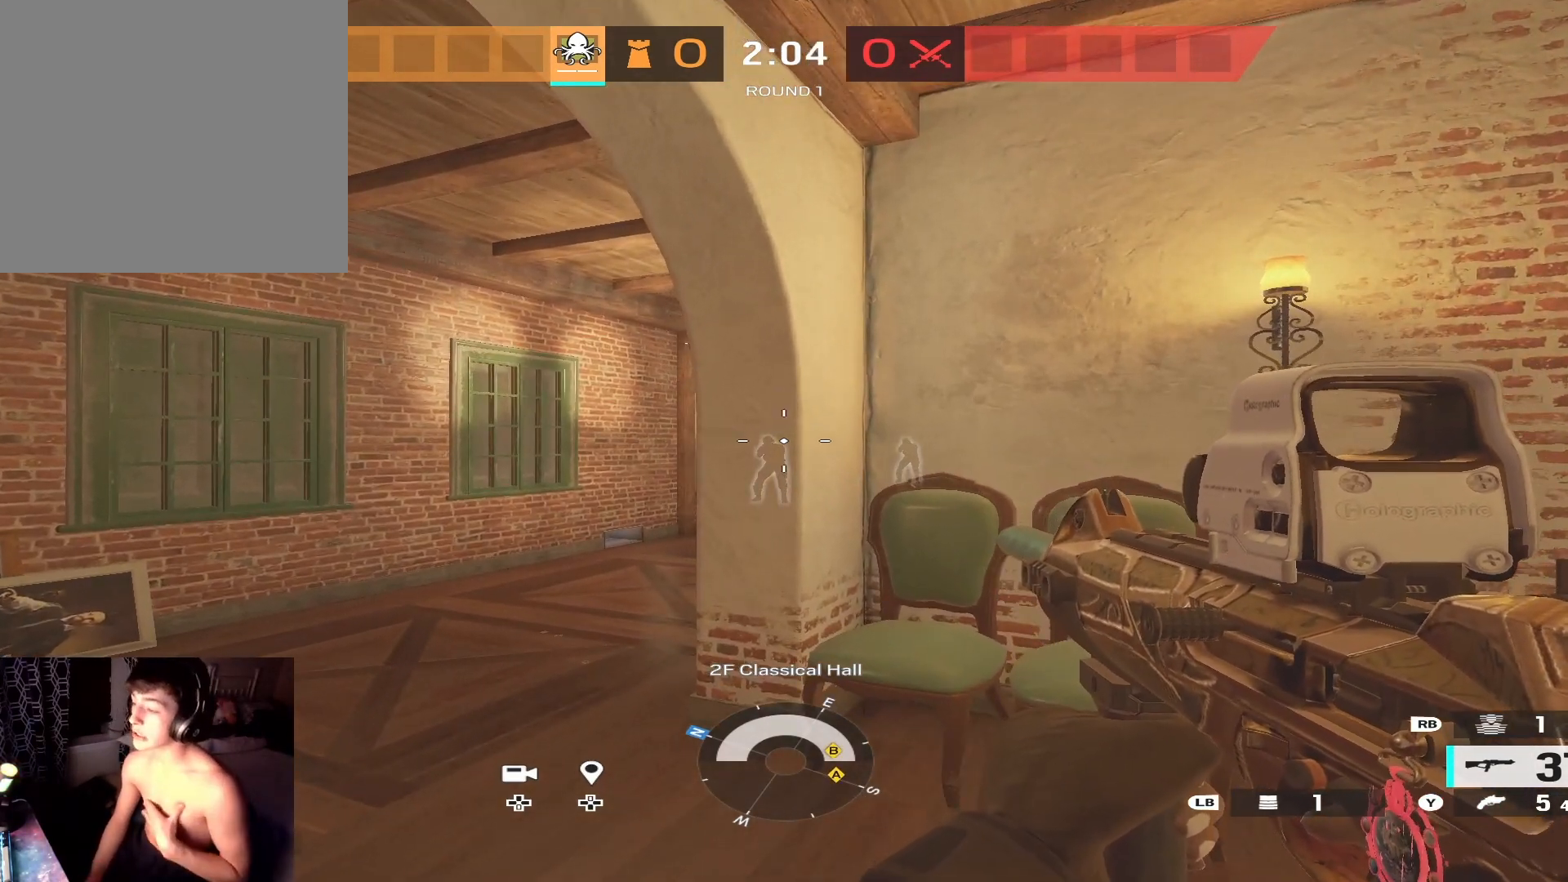
{"buttons": [], "left_stick": "center", "right_stick": "center", "events": []}
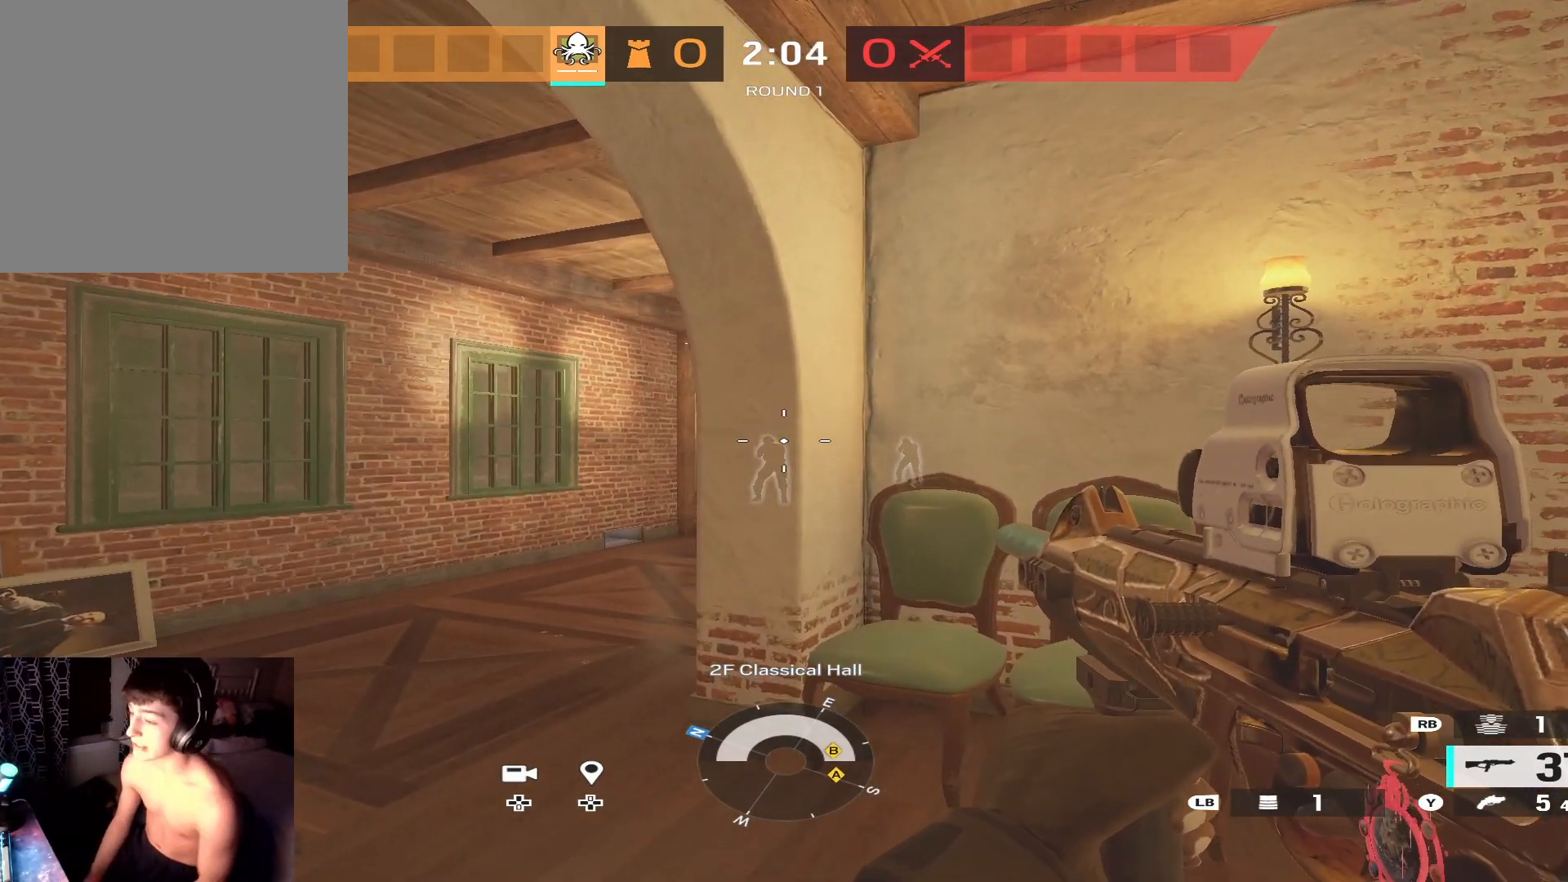
{"buttons": [], "left_stick": "center", "right_stick": "center", "events": []}
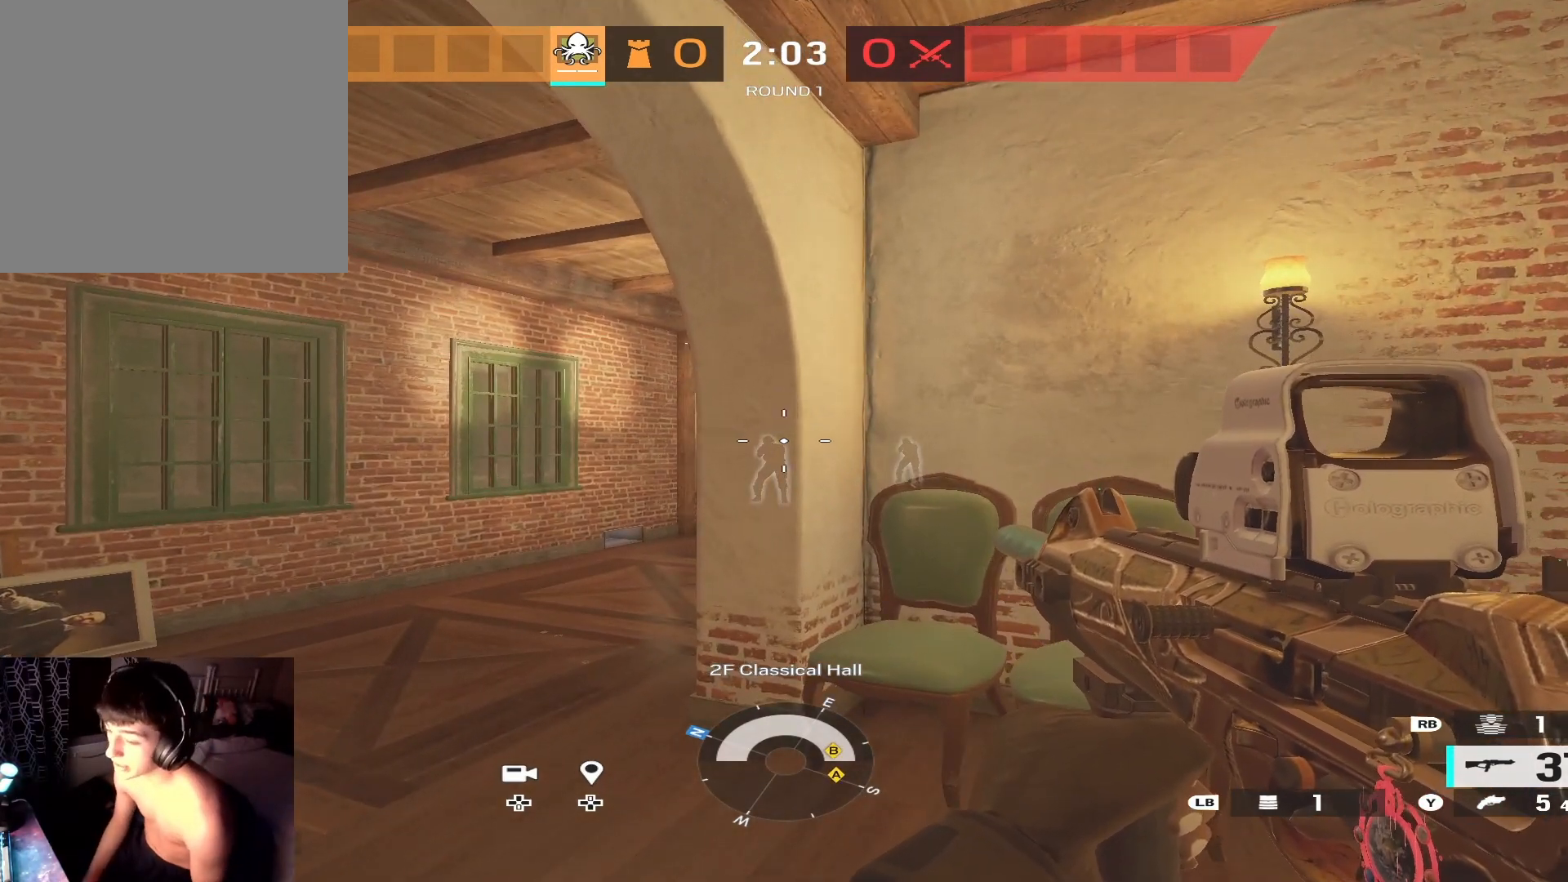
{"buttons": [], "left_stick": "center", "right_stick": "center", "events": []}
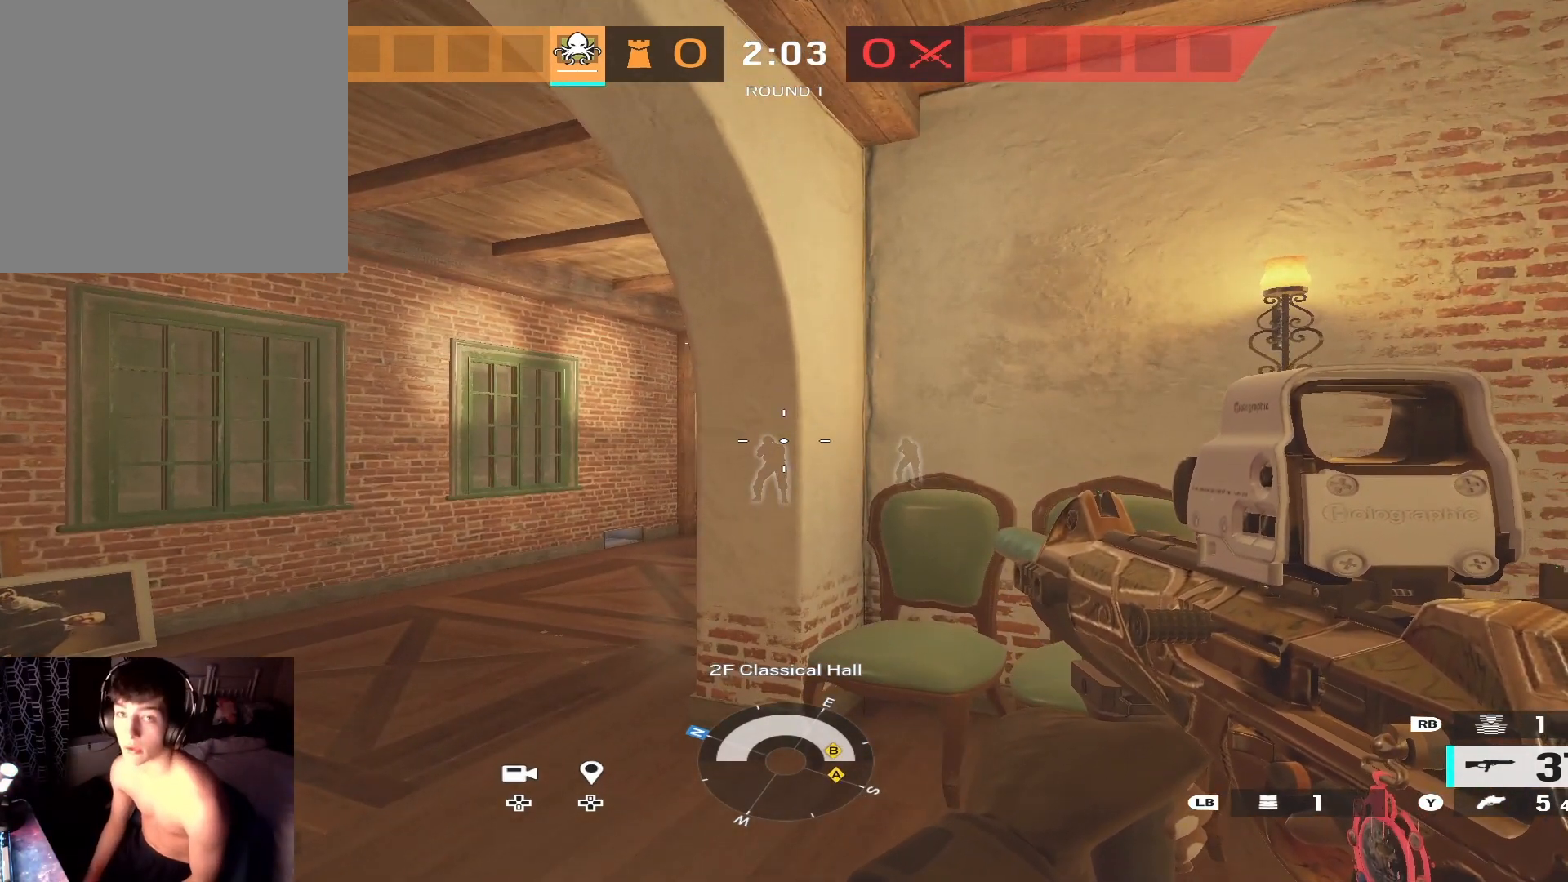
{"buttons": [], "left_stick": "center", "right_stick": "center", "events": []}
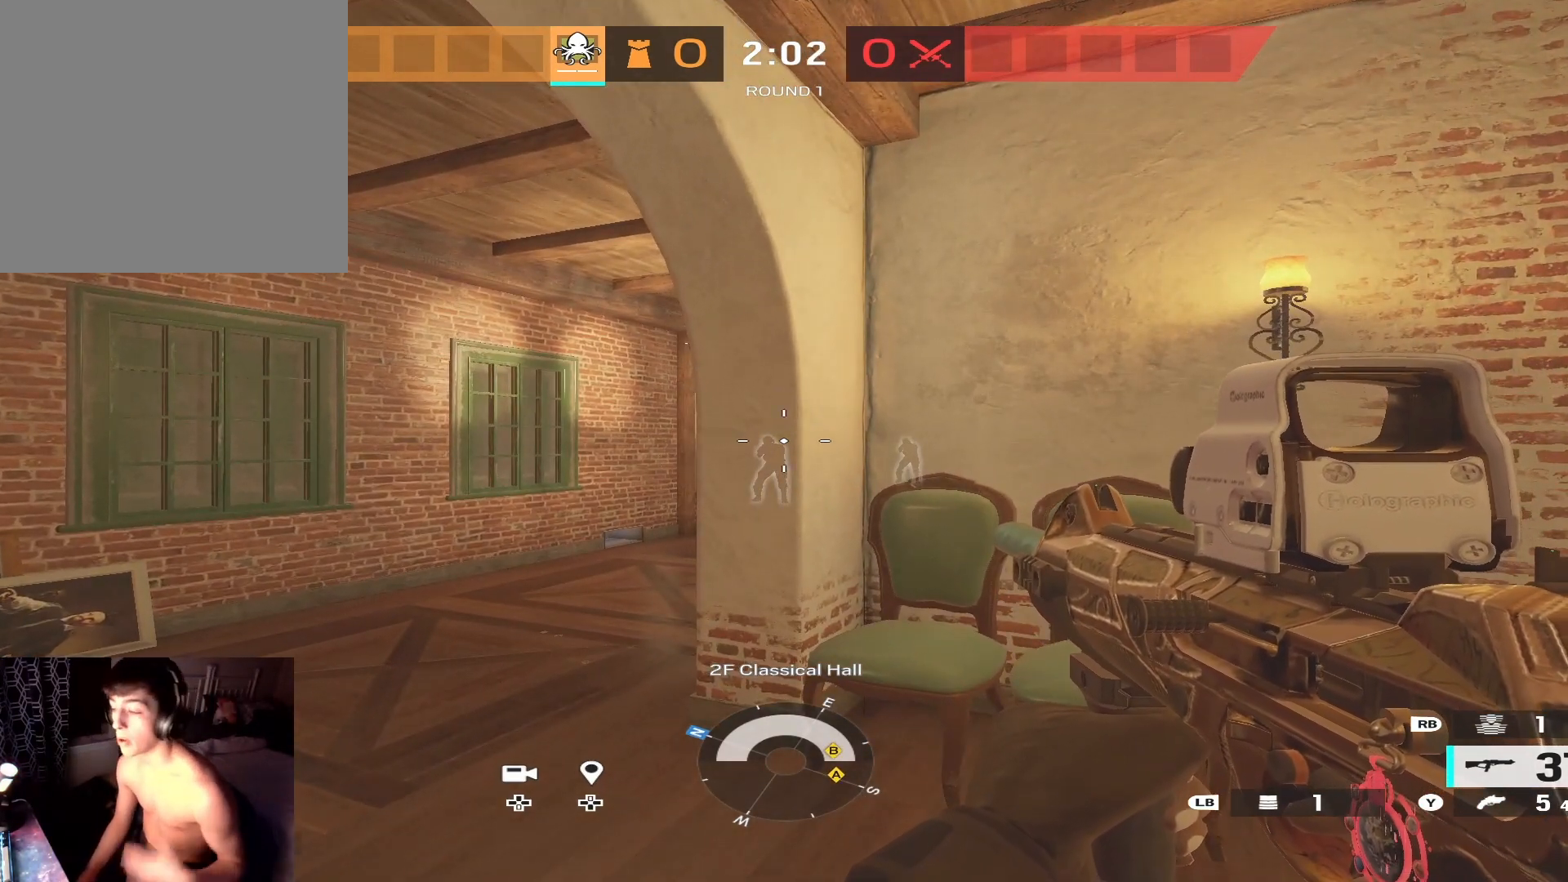
{"buttons": [], "left_stick": "center", "right_stick": "center", "events": []}
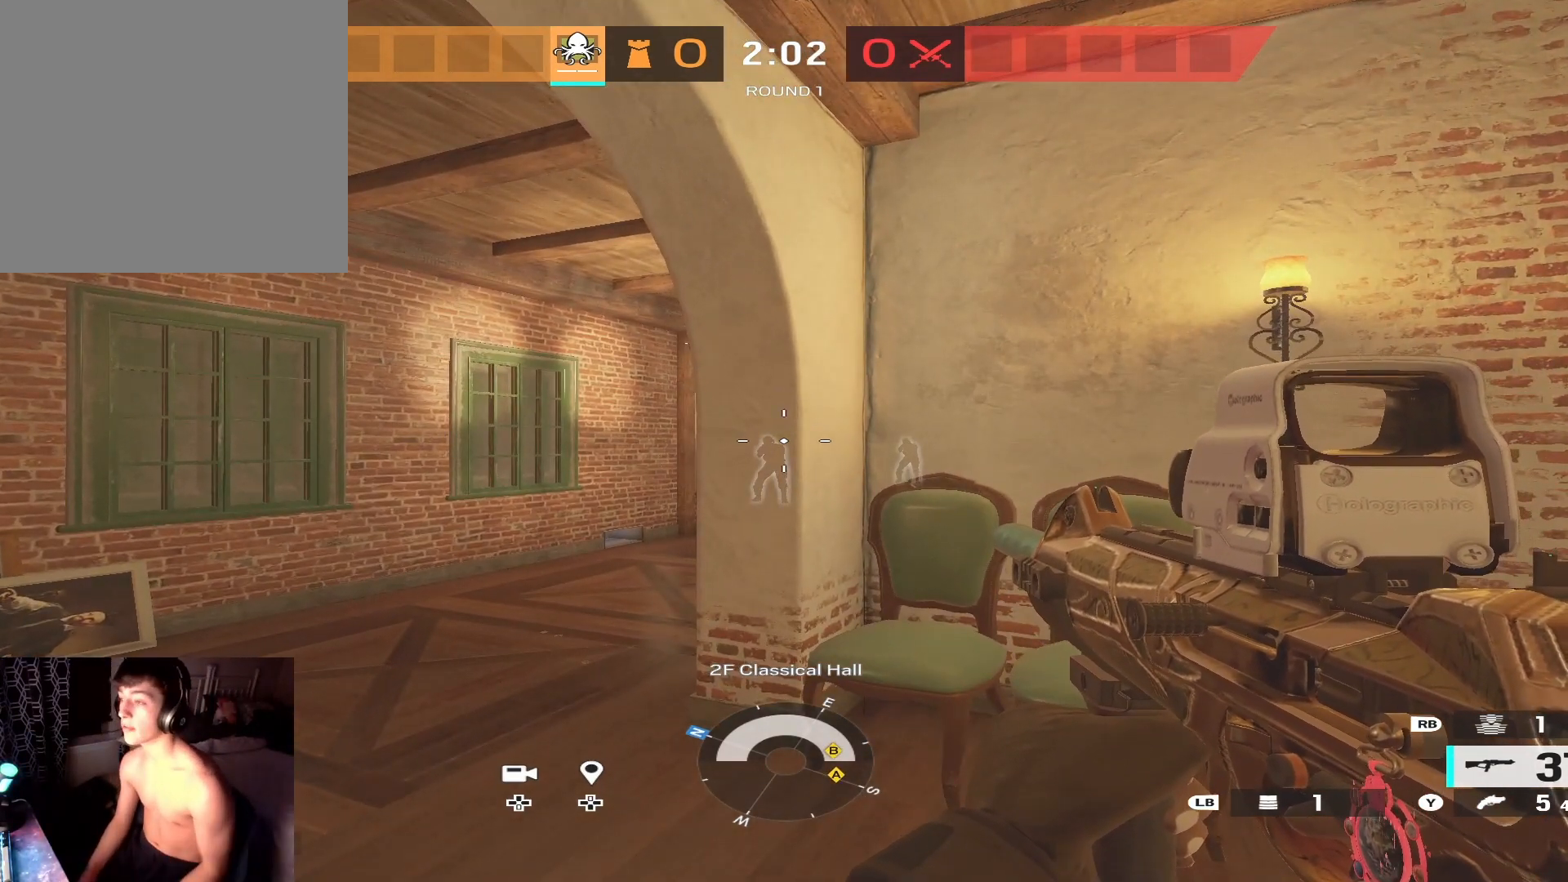
{"buttons": [], "left_stick": "center", "right_stick": "center", "events": []}
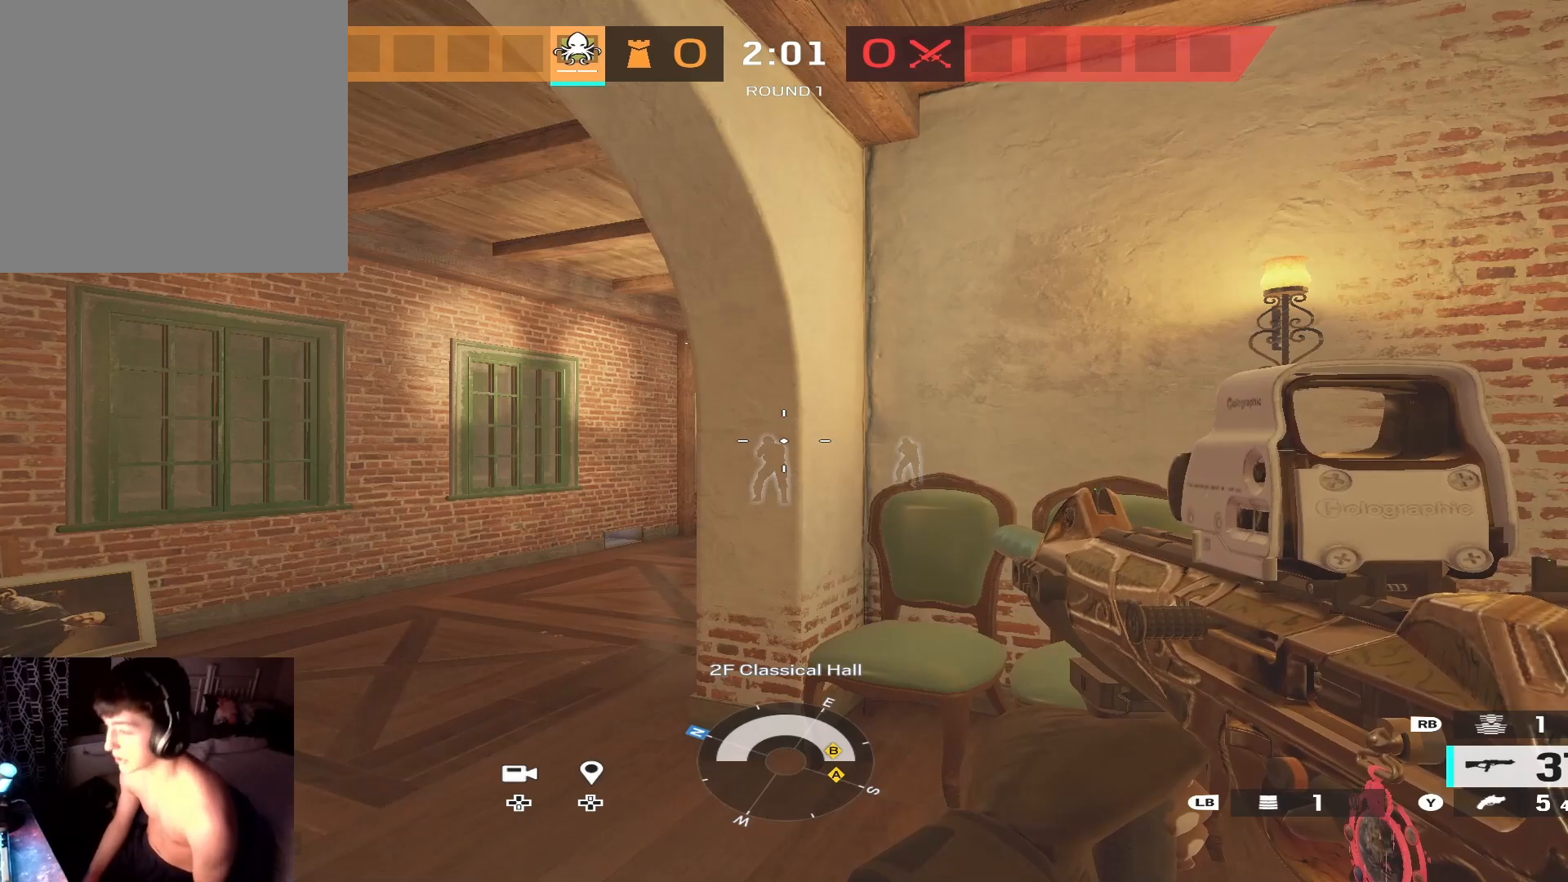
{"buttons": [], "left_stick": "center", "right_stick": "center", "events": []}
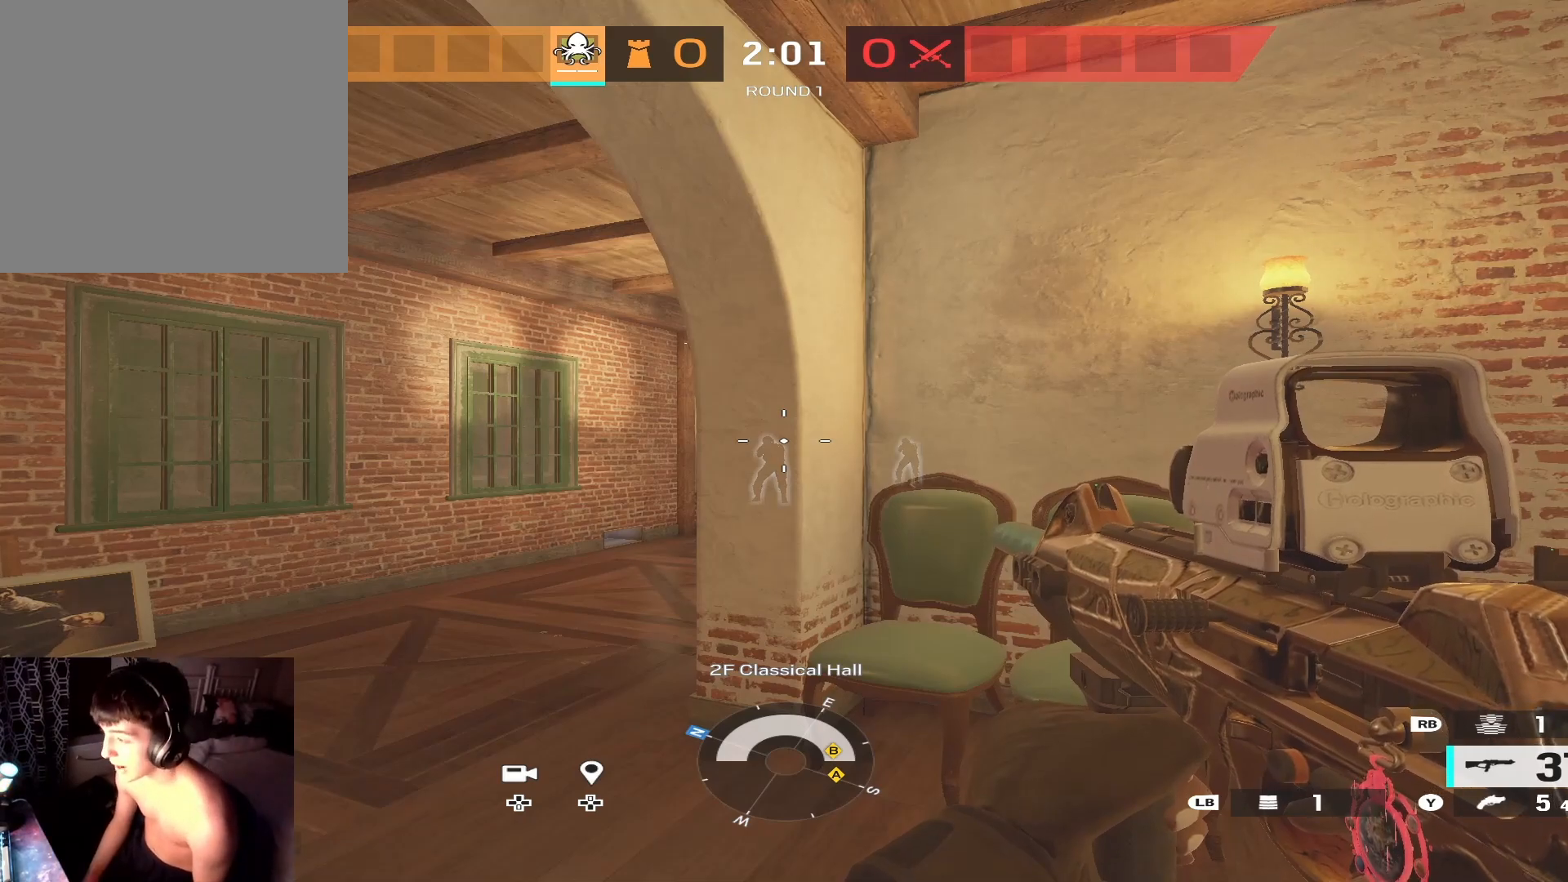
{"buttons": ["L2", "L3"], "left_stick": "right", "right_stick": "center", "events": [[133, "L2", "down"], [167, "L3", "down"], [167, "left_stick", "left"], [300, "R3", "down"], [333, "L3", "up"], [333, "left_stick", "up-right"], [400, "L3", "down"], [400, "left_stick", "right"], [433, "R3", "up"]]}
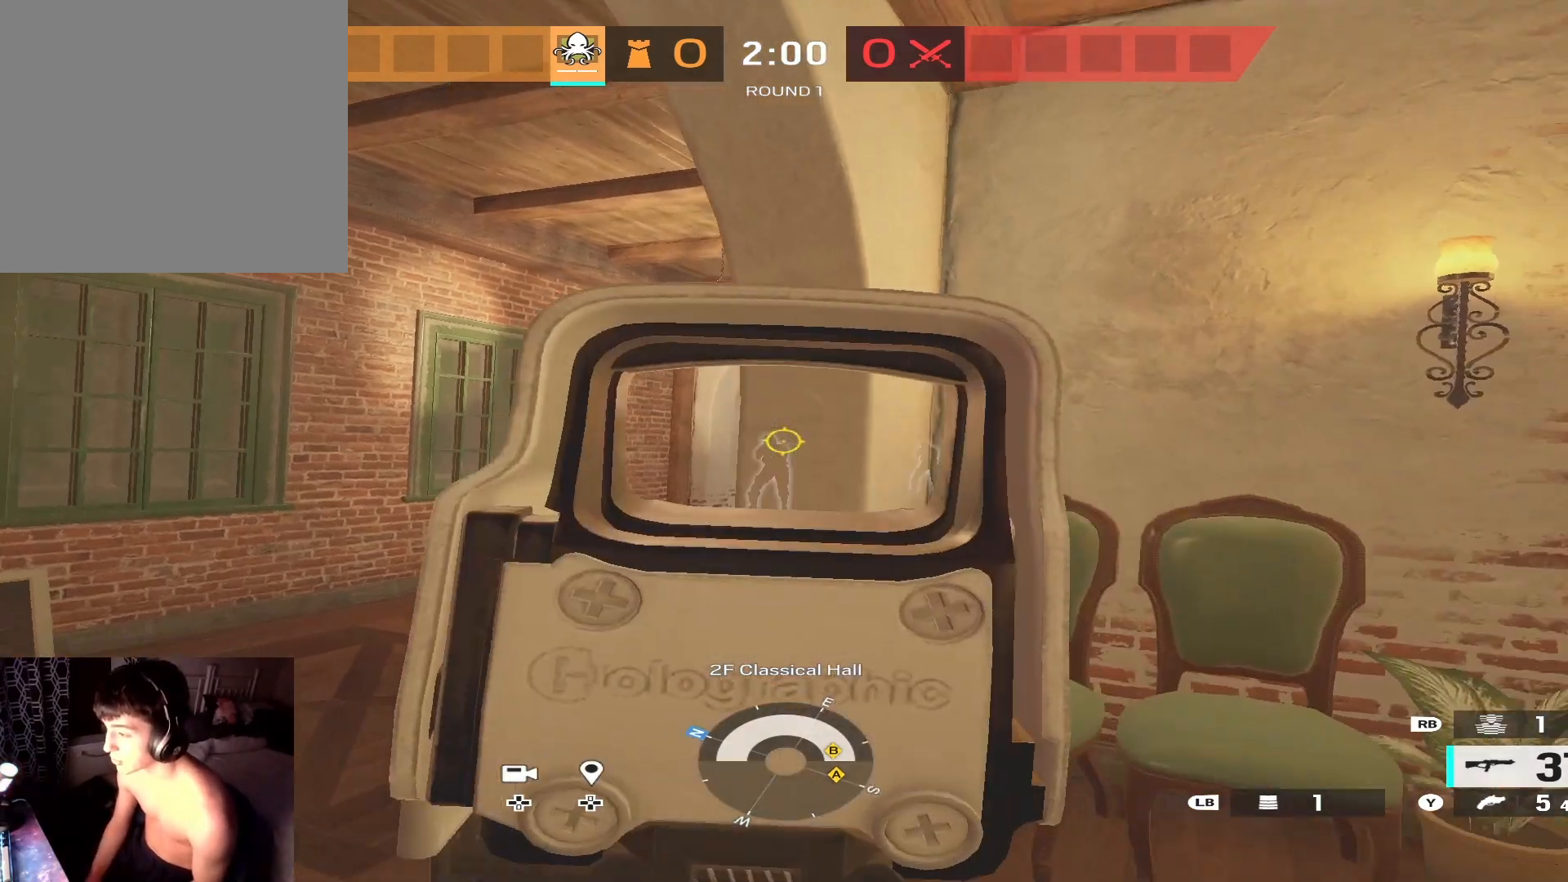
{"buttons": [], "left_stick": "center", "right_stick": "center", "events": [[33, "L3", "up"], [33, "left_stick", "center"], [200, "L2", "up"]]}
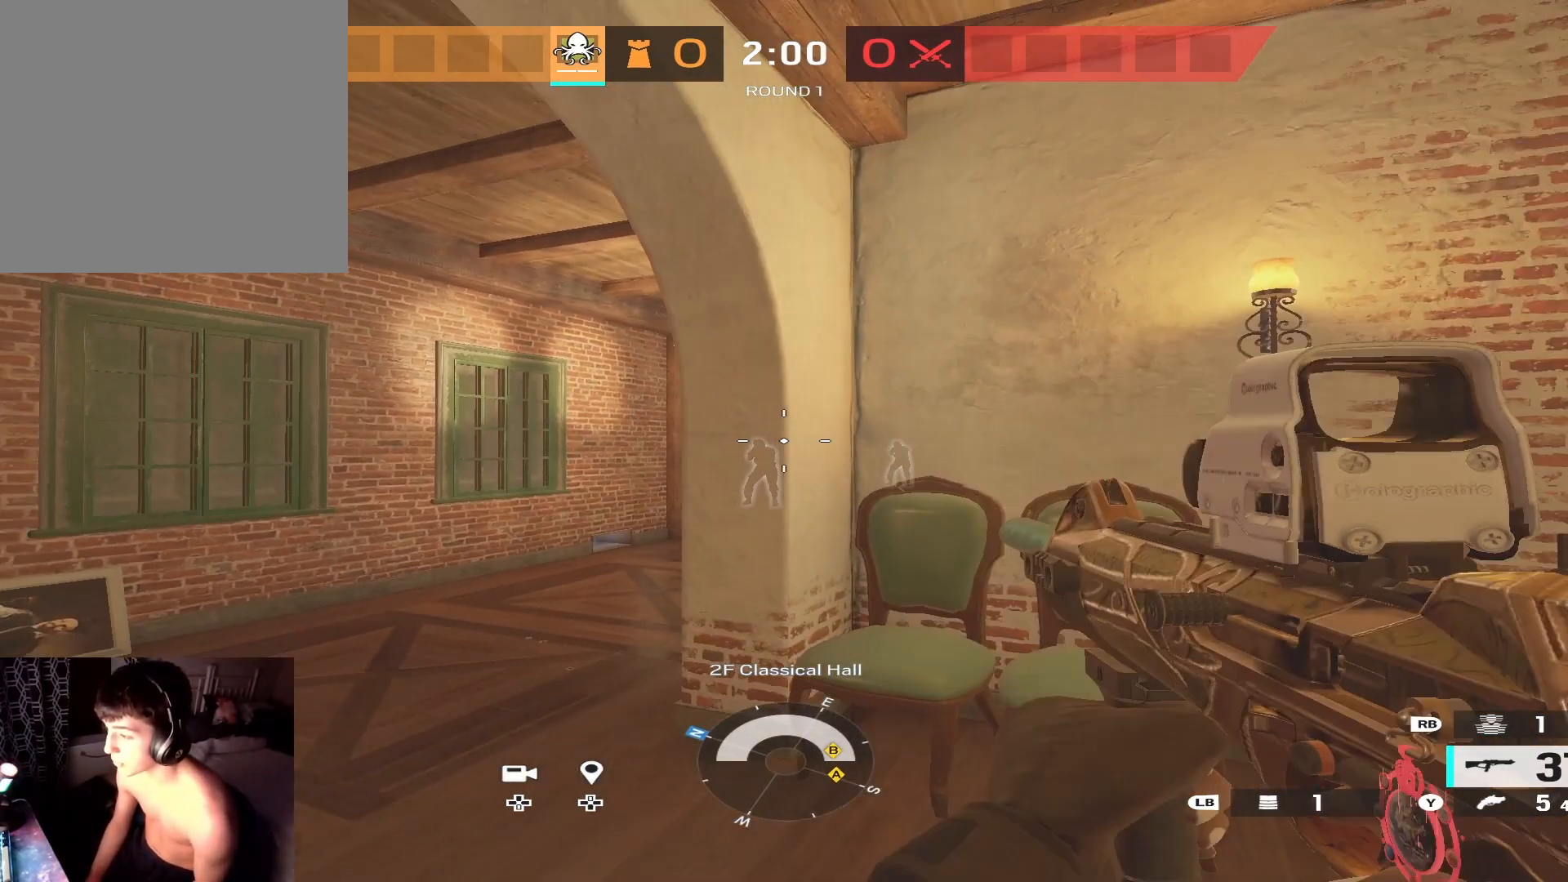
{"buttons": ["R2"], "left_stick": "down-right", "right_stick": "center", "events": [[167, "L2", "down"], [200, "L3", "down"], [200, "left_stick", "left"], [433, "L3", "up"], [433, "left_stick", "down-right"], [467, "L2", "up"], [467, "R2", "down"]]}
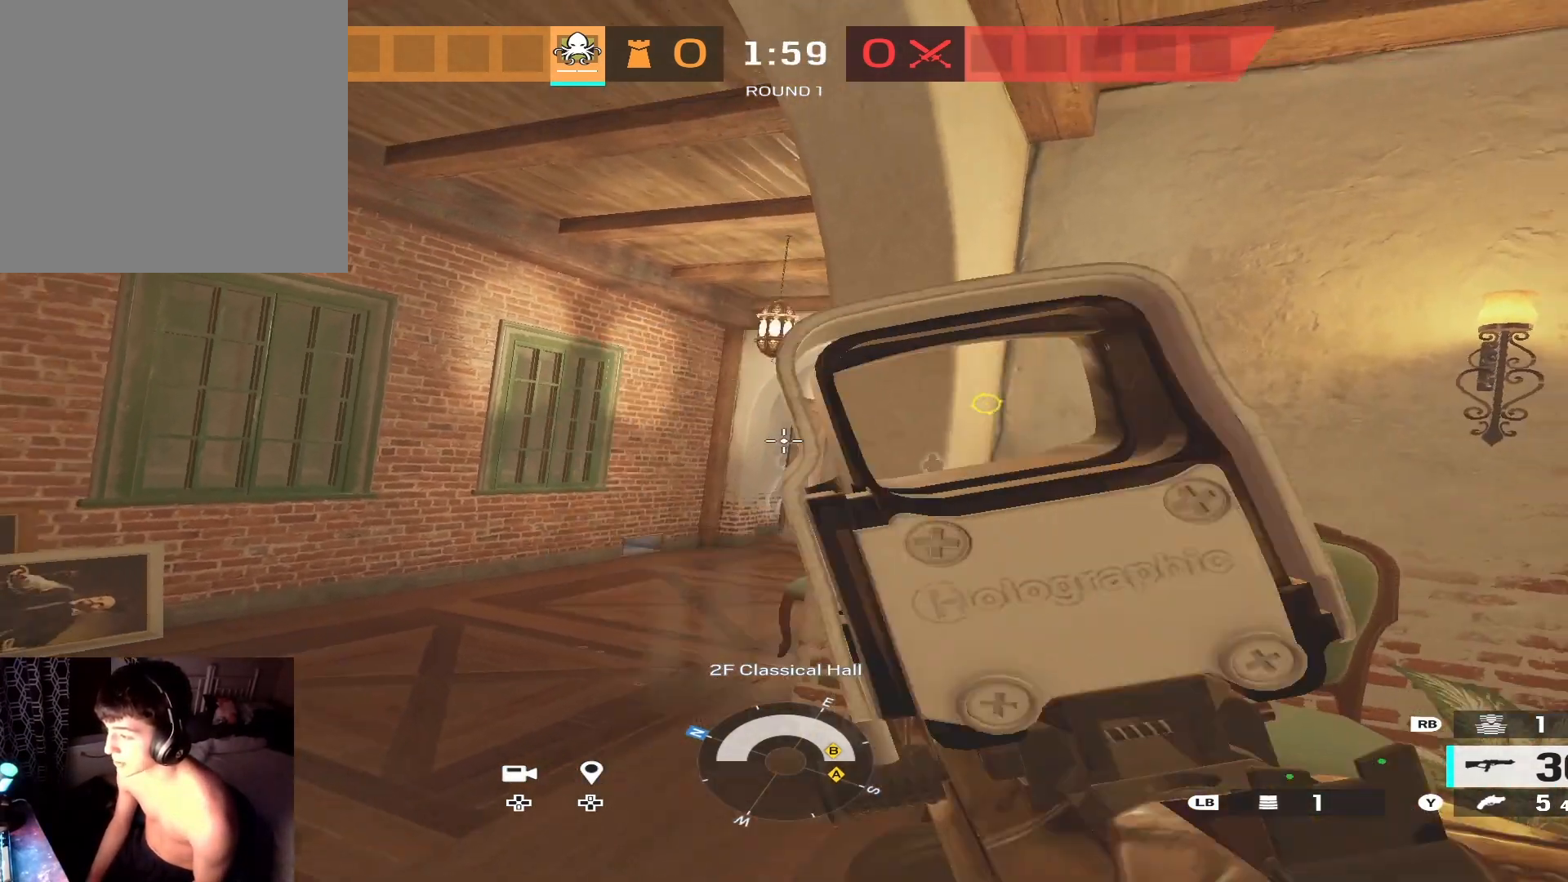
{"buttons": ["L2"], "left_stick": "left", "right_stick": "center", "events": [[33, "L2", "down"], [33, "L3", "down"], [33, "R2", "up"], [133, "left_stick", "right"], [167, "L3", "up"], [233, "left_stick", "center"], [433, "left_stick", "left"]]}
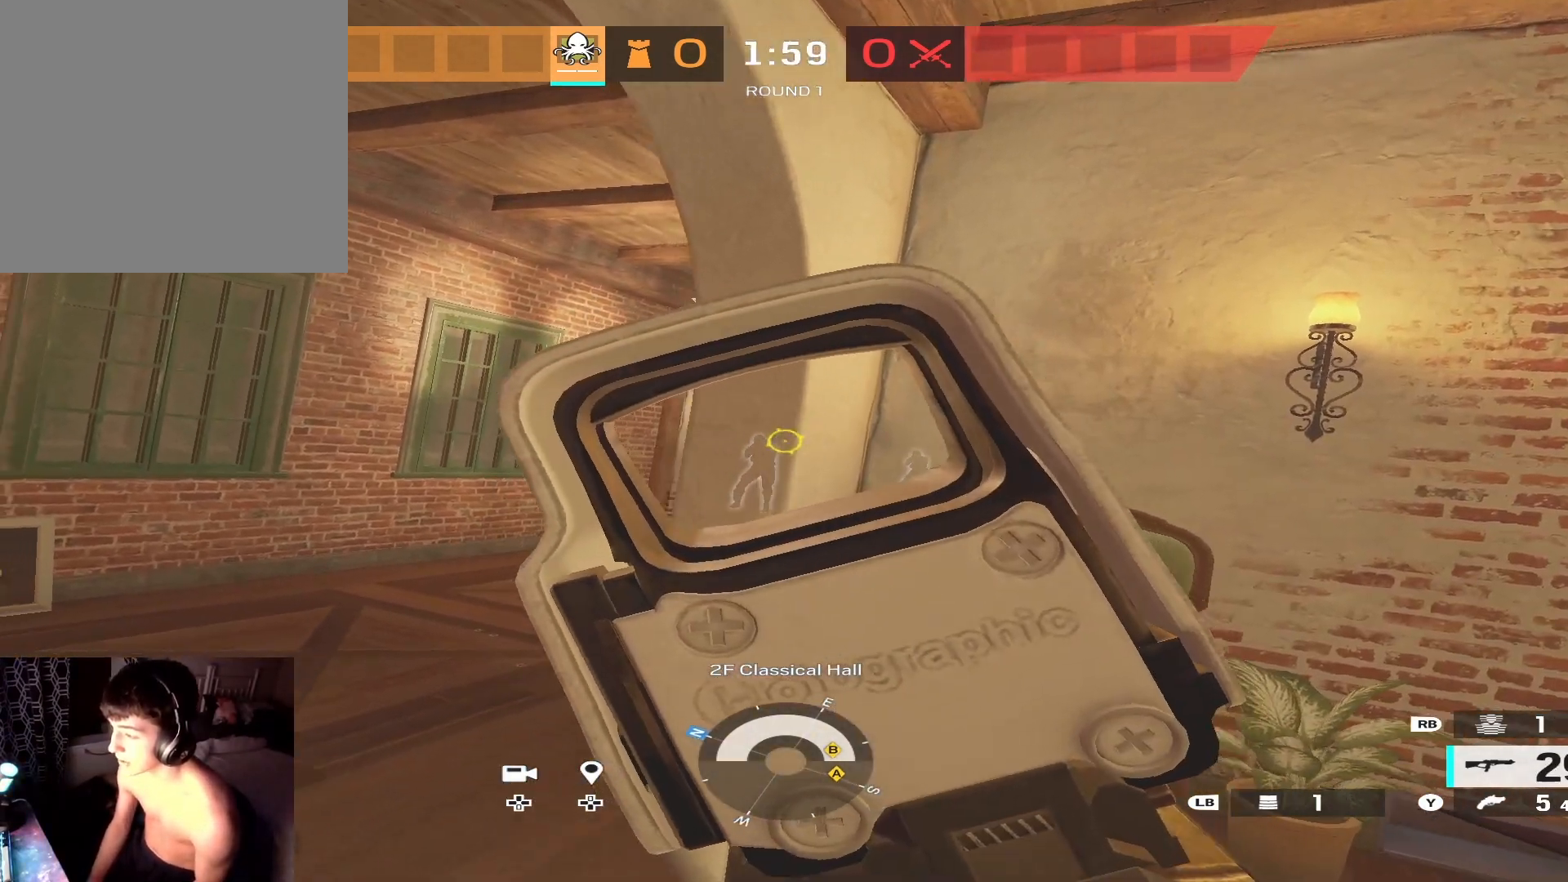
{"buttons": ["L2"], "left_stick": "center", "right_stick": "center", "events": [[167, "L2", "up"], [200, "R2", "down"], [200, "left_stick", "right"], [233, "L2", "down"], [233, "L3", "down"], [267, "R2", "up"], [367, "L3", "up"], [400, "left_stick", "center"]]}